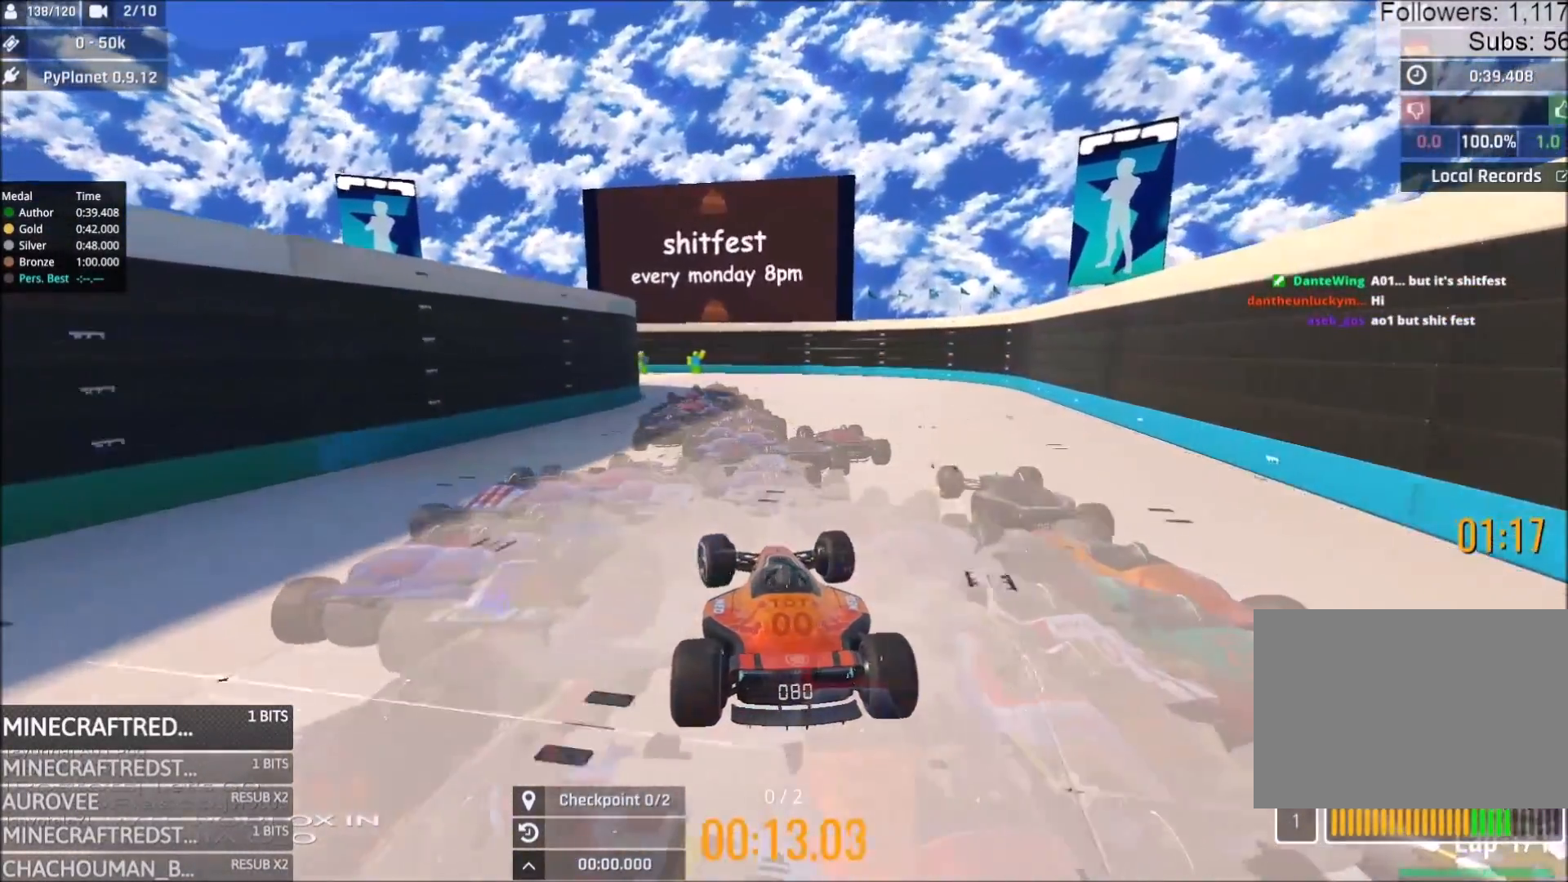
Gameplay with keyboard; each line is a JSON object with the keys held at the frame after it. "events" lists presses ("down") and releases ("up") of "down", "left", "right" and "up" between this image and that frame as [ms after this image, input, new state], when the widget could be followed in between. No other keys are recorded. Mouse input is not recorded.
{"keys": ["up"], "events": [[333, "left", "down"], [367, "left", "up"]]}
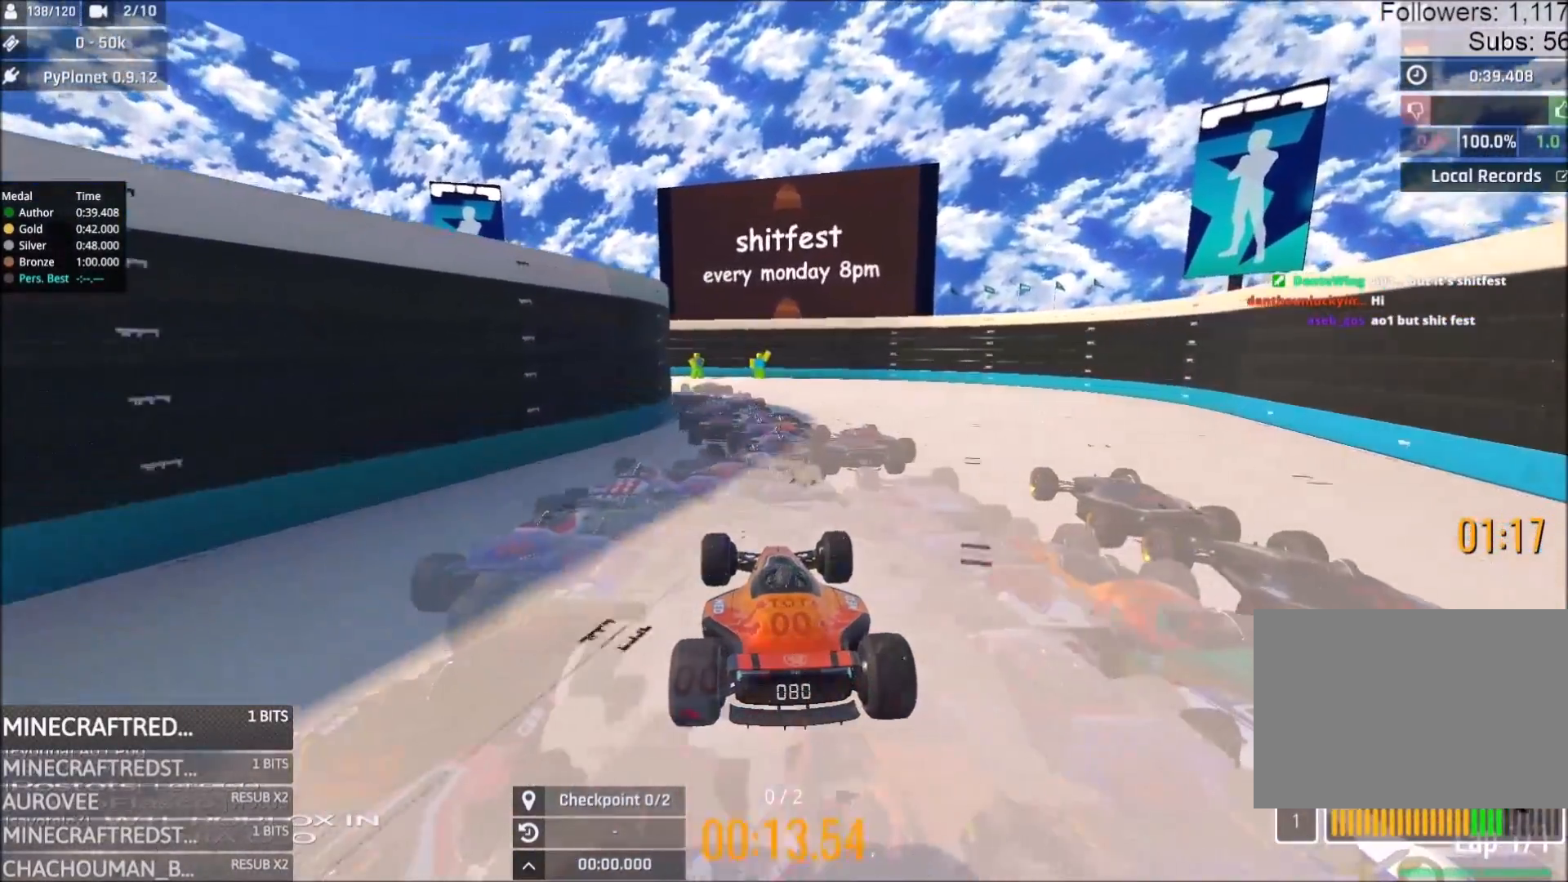
{"keys": ["up"], "events": []}
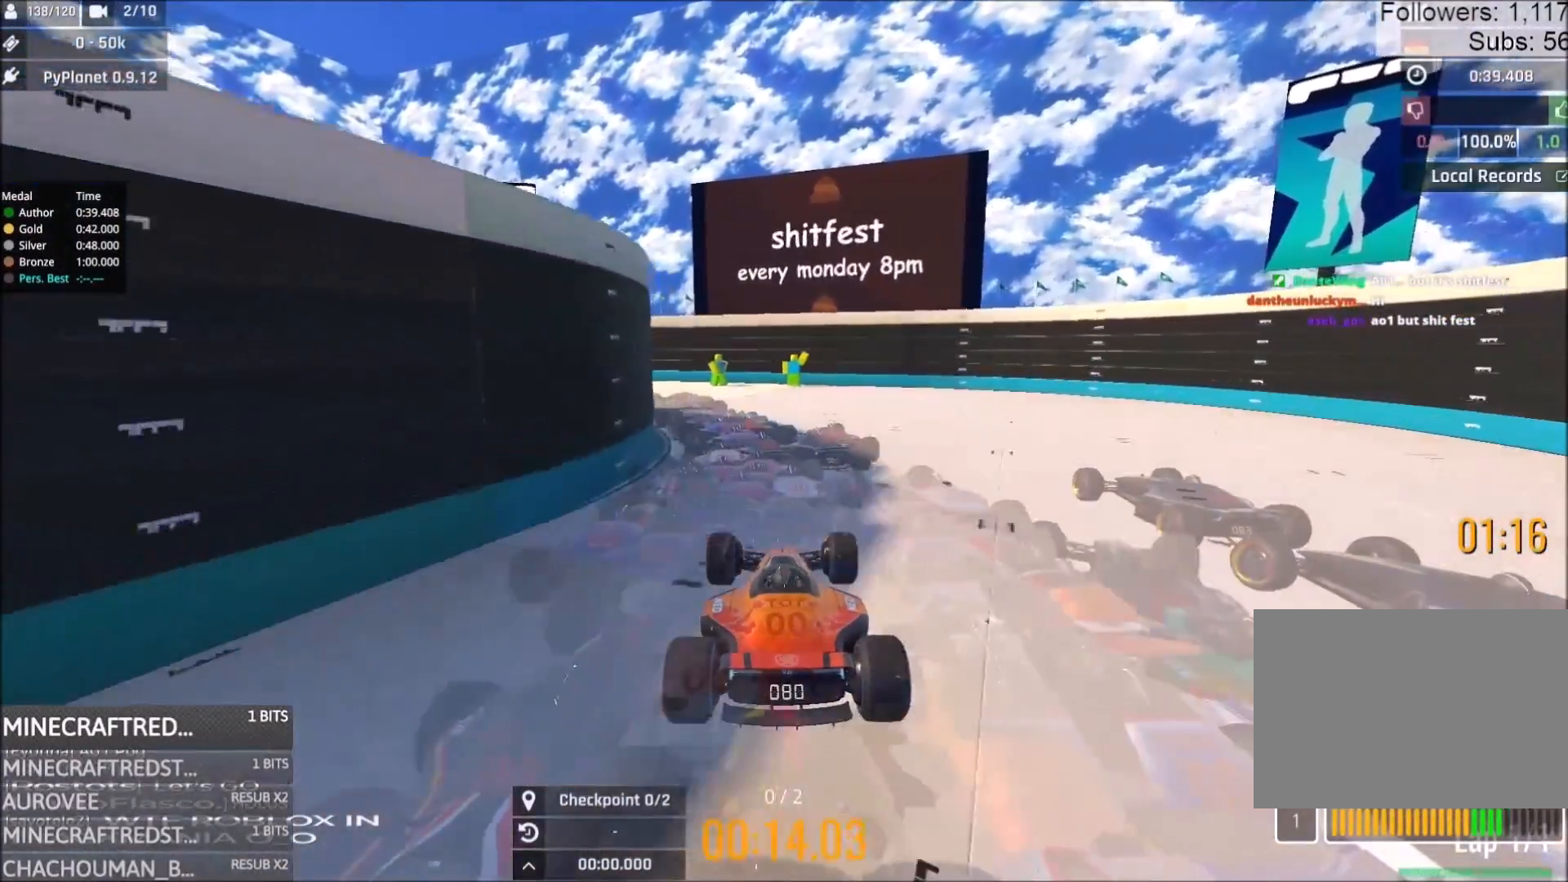
{"keys": ["left", "up"], "events": [[33, "left", "down"], [83, "left", "up"], [267, "left", "down"], [367, "left", "up"], [500, "left", "down"]]}
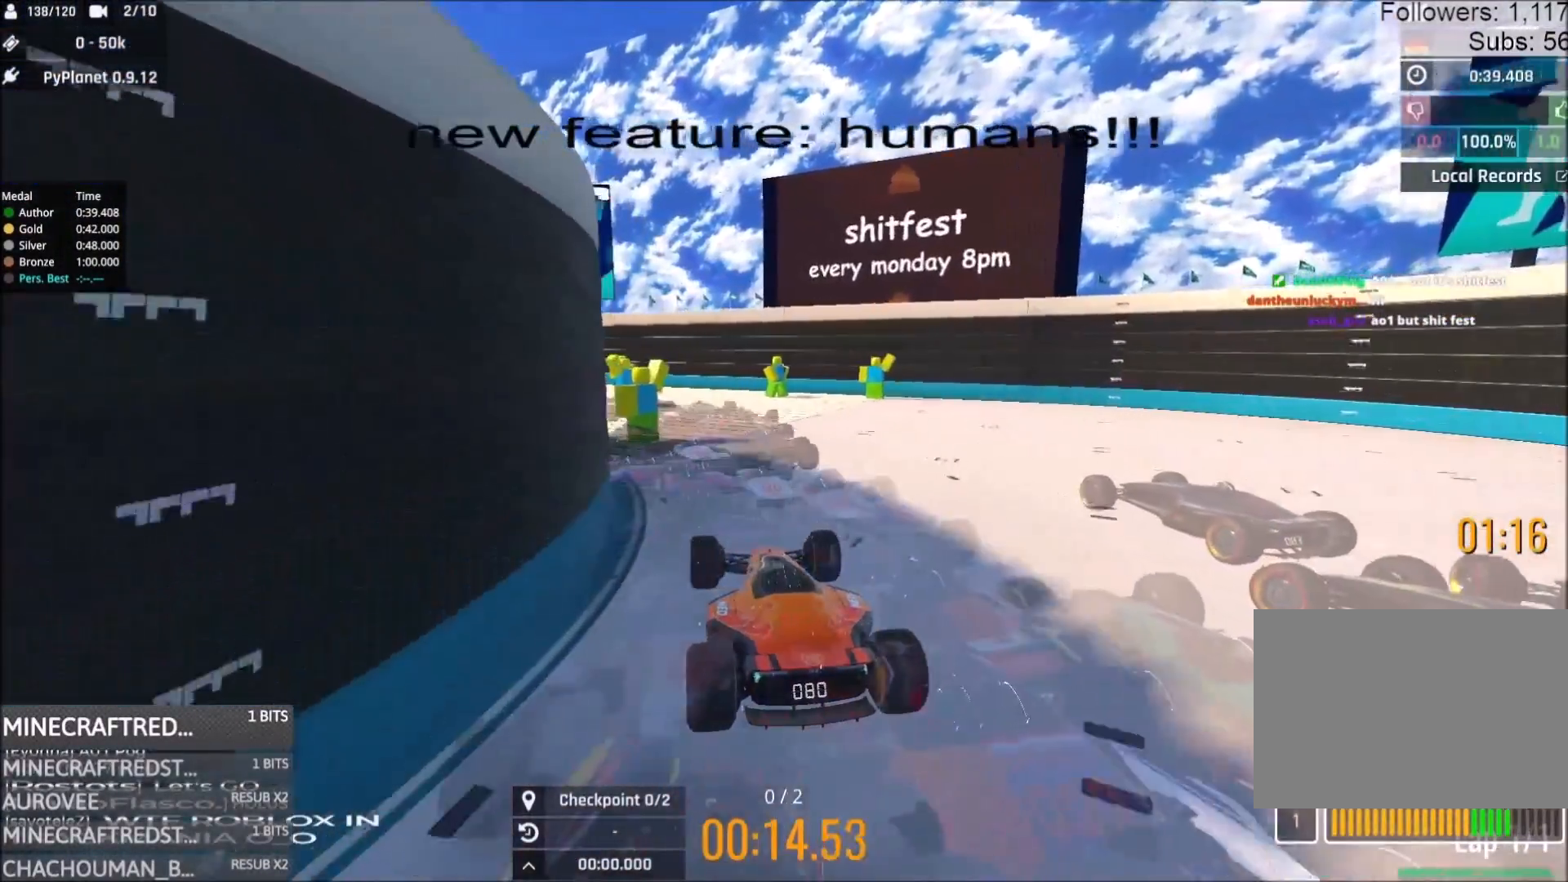
{"keys": ["up"], "events": [[117, "left", "up"], [217, "left", "down"], [467, "left", "up"]]}
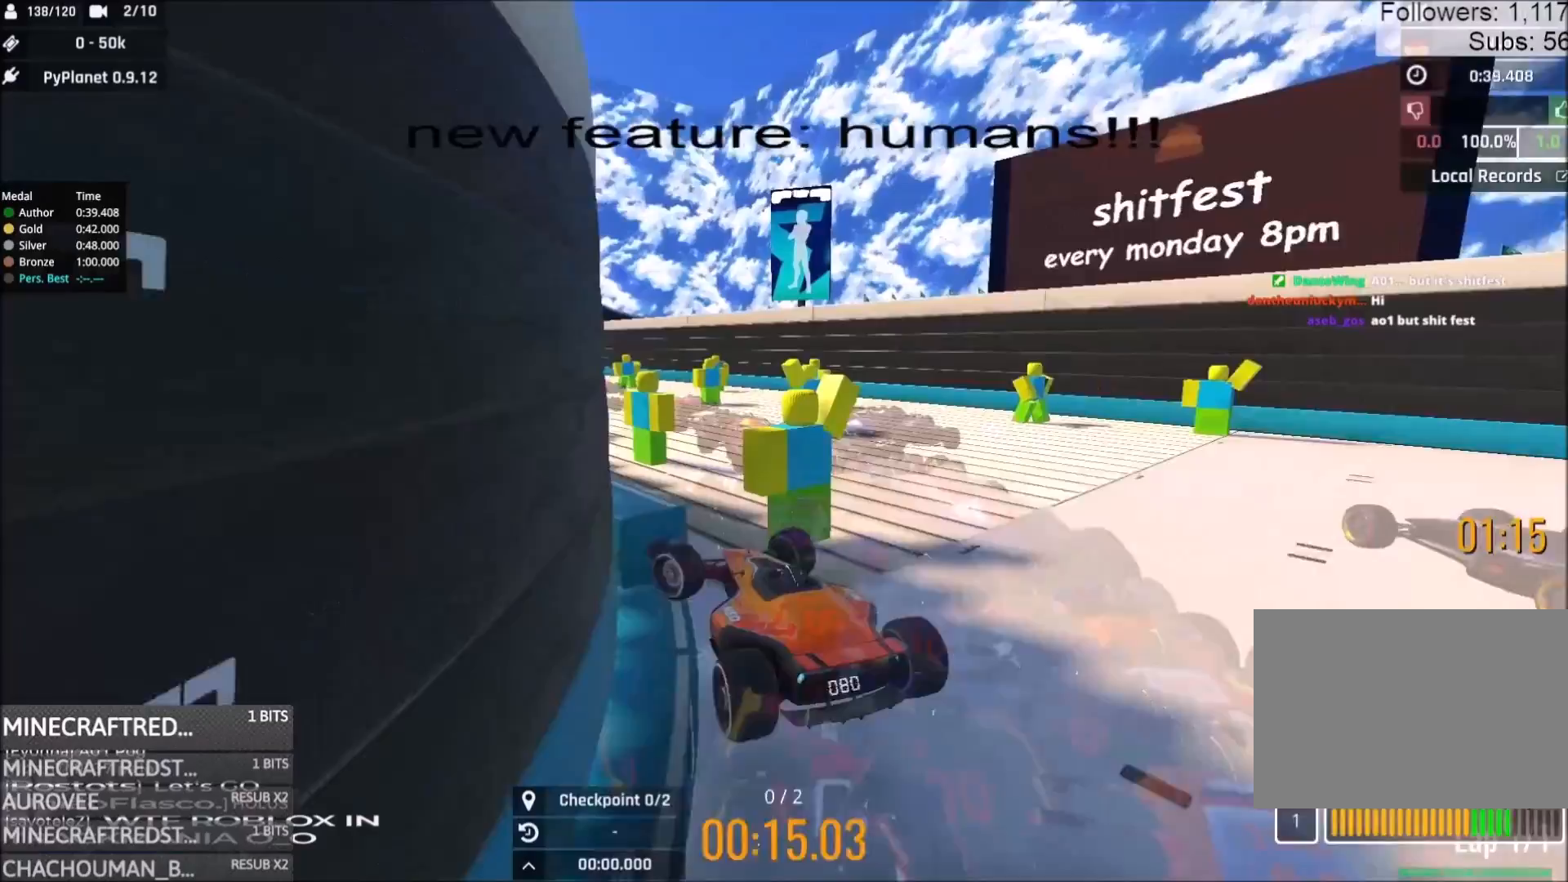
{"keys": ["up"], "events": []}
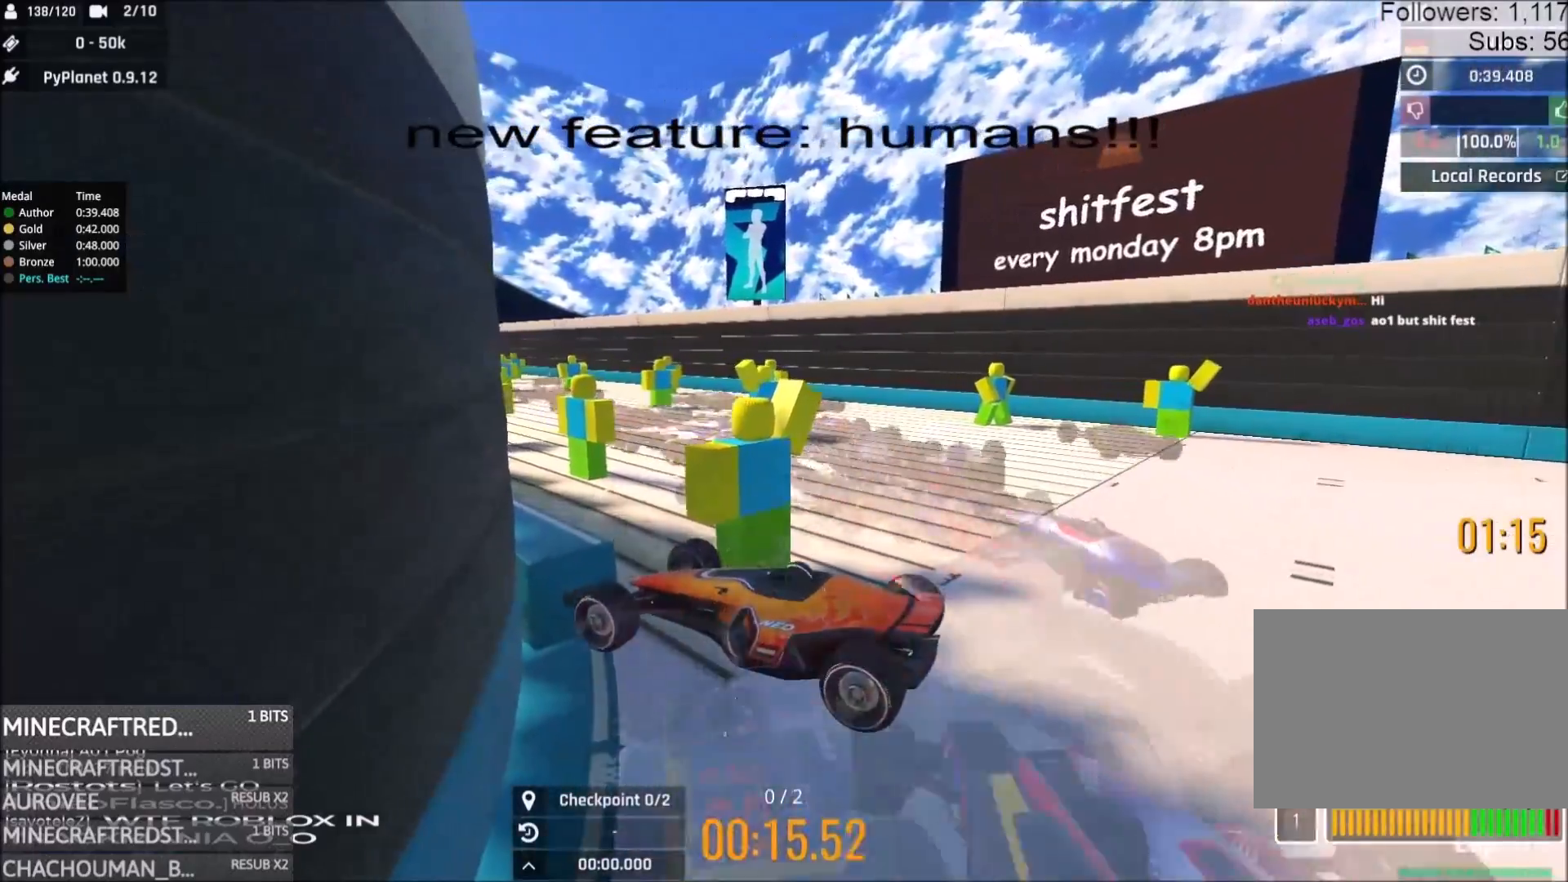
{"keys": ["up"], "events": []}
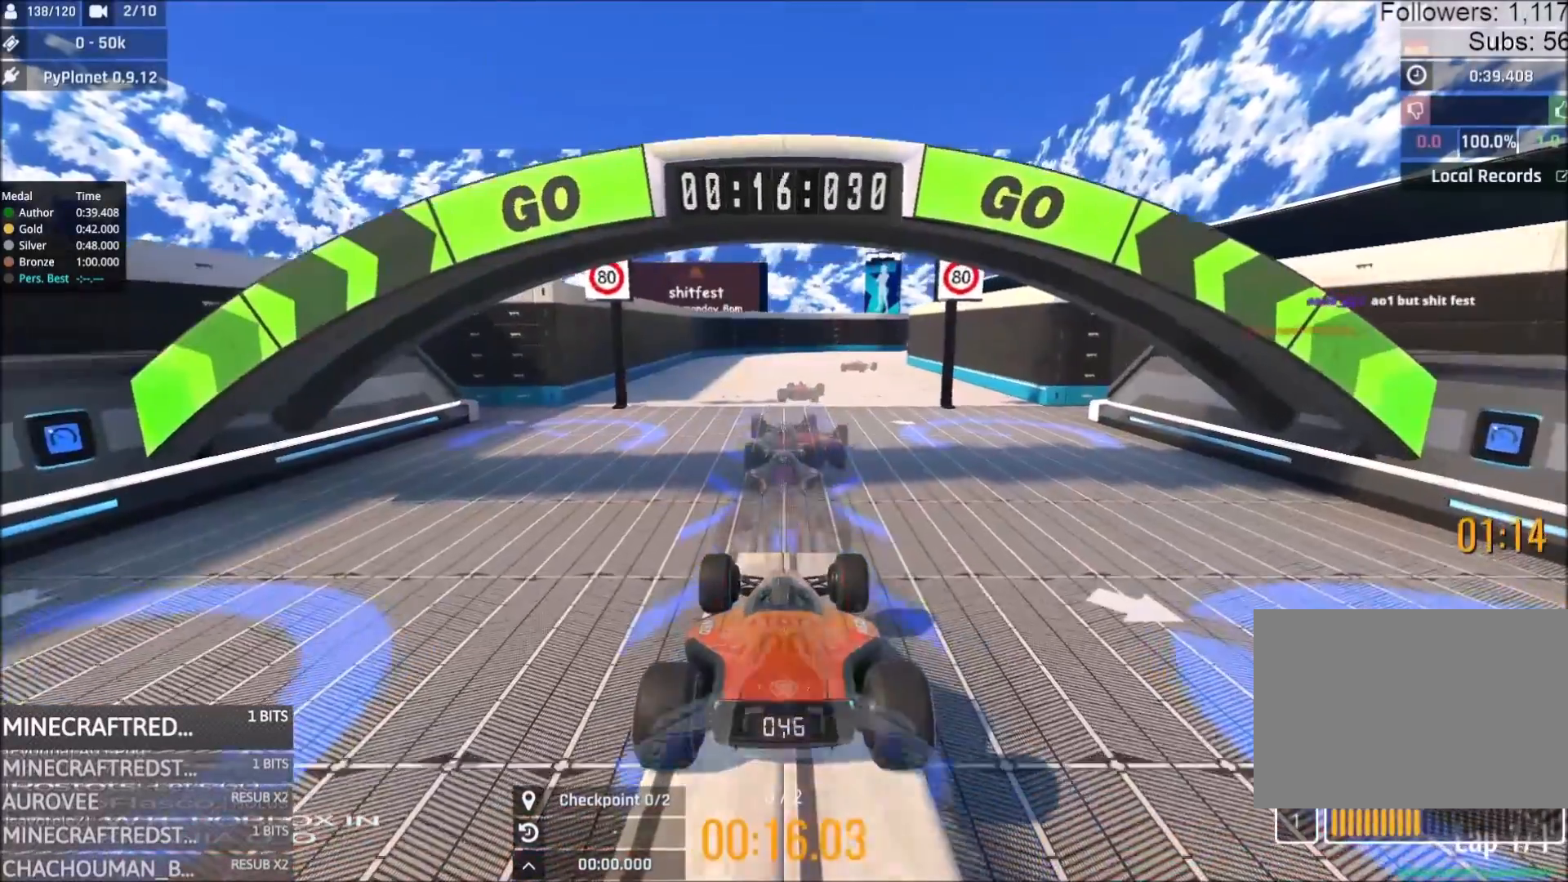
{"keys": ["up"], "events": []}
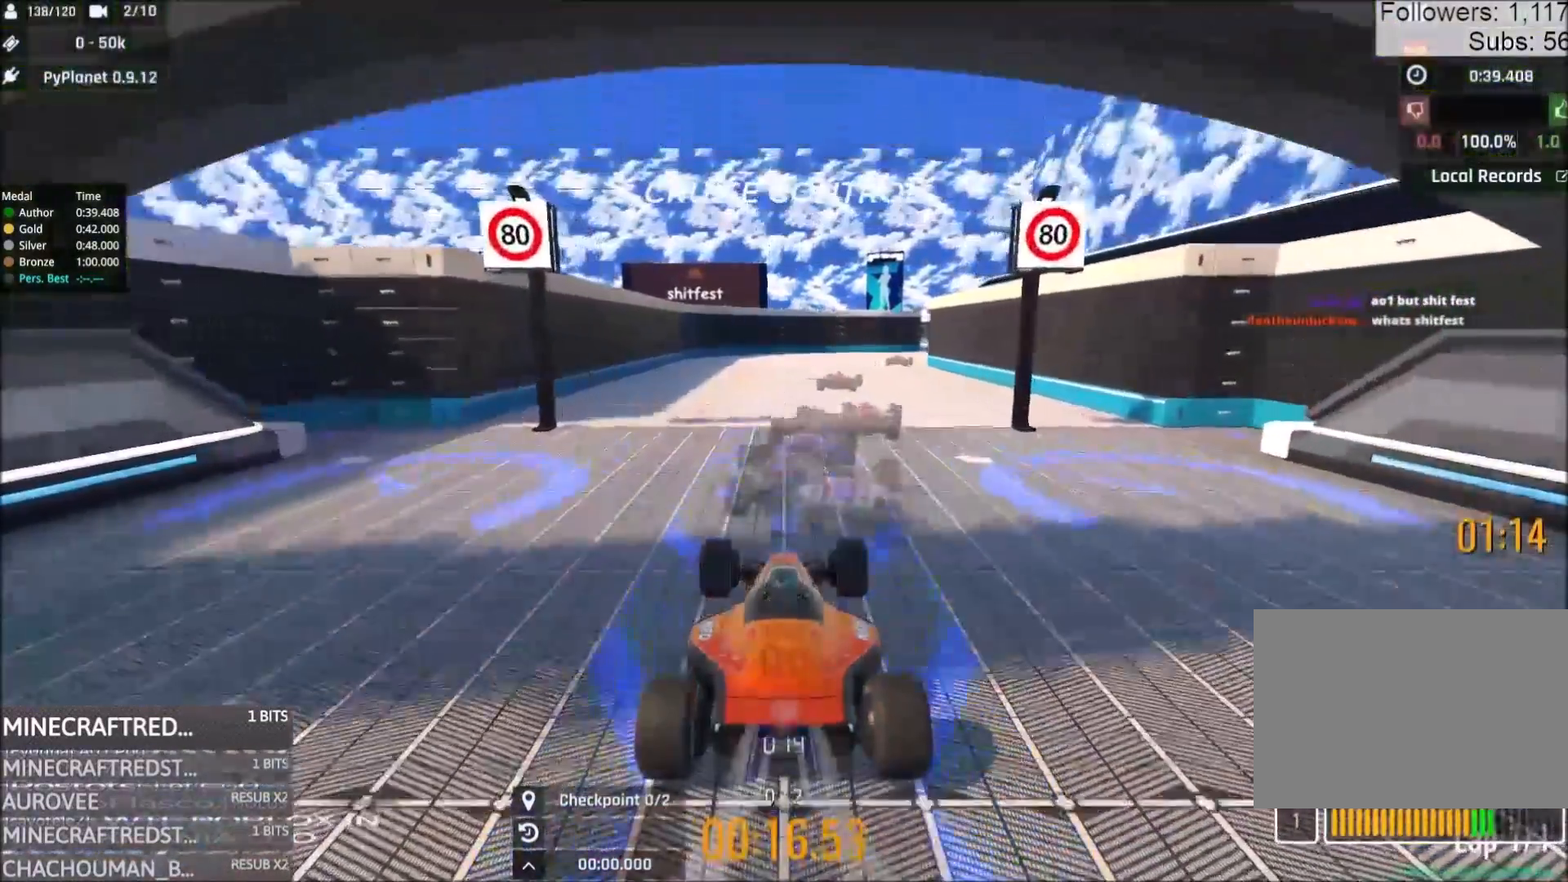
{"keys": ["up"], "events": [[217, "right", "down"], [283, "right", "up"]]}
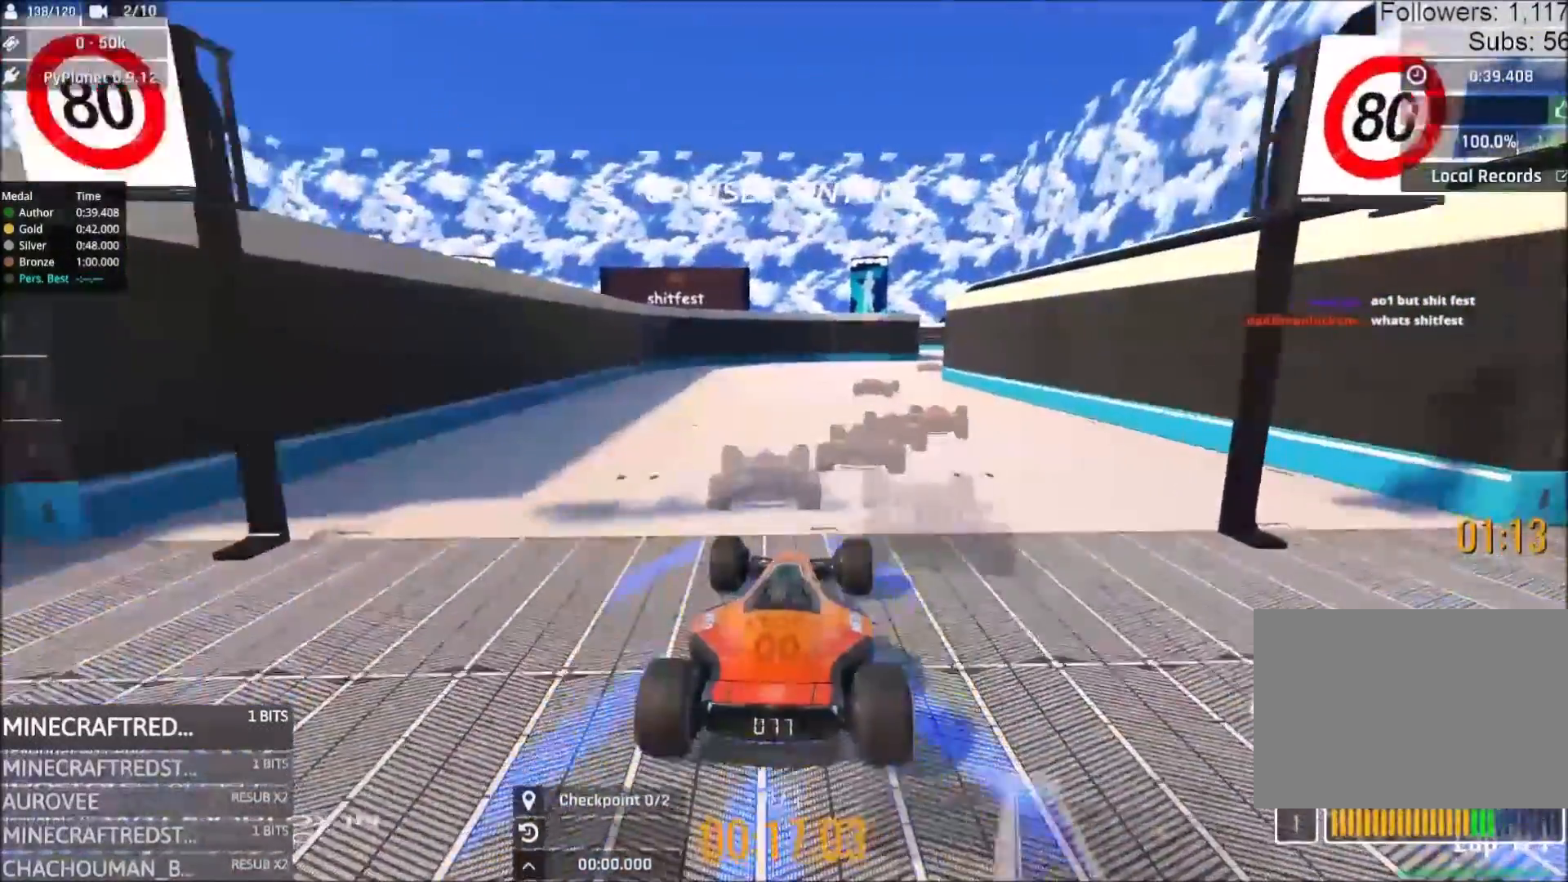
{"keys": ["up"], "events": [[217, "right", "down"], [283, "right", "up"]]}
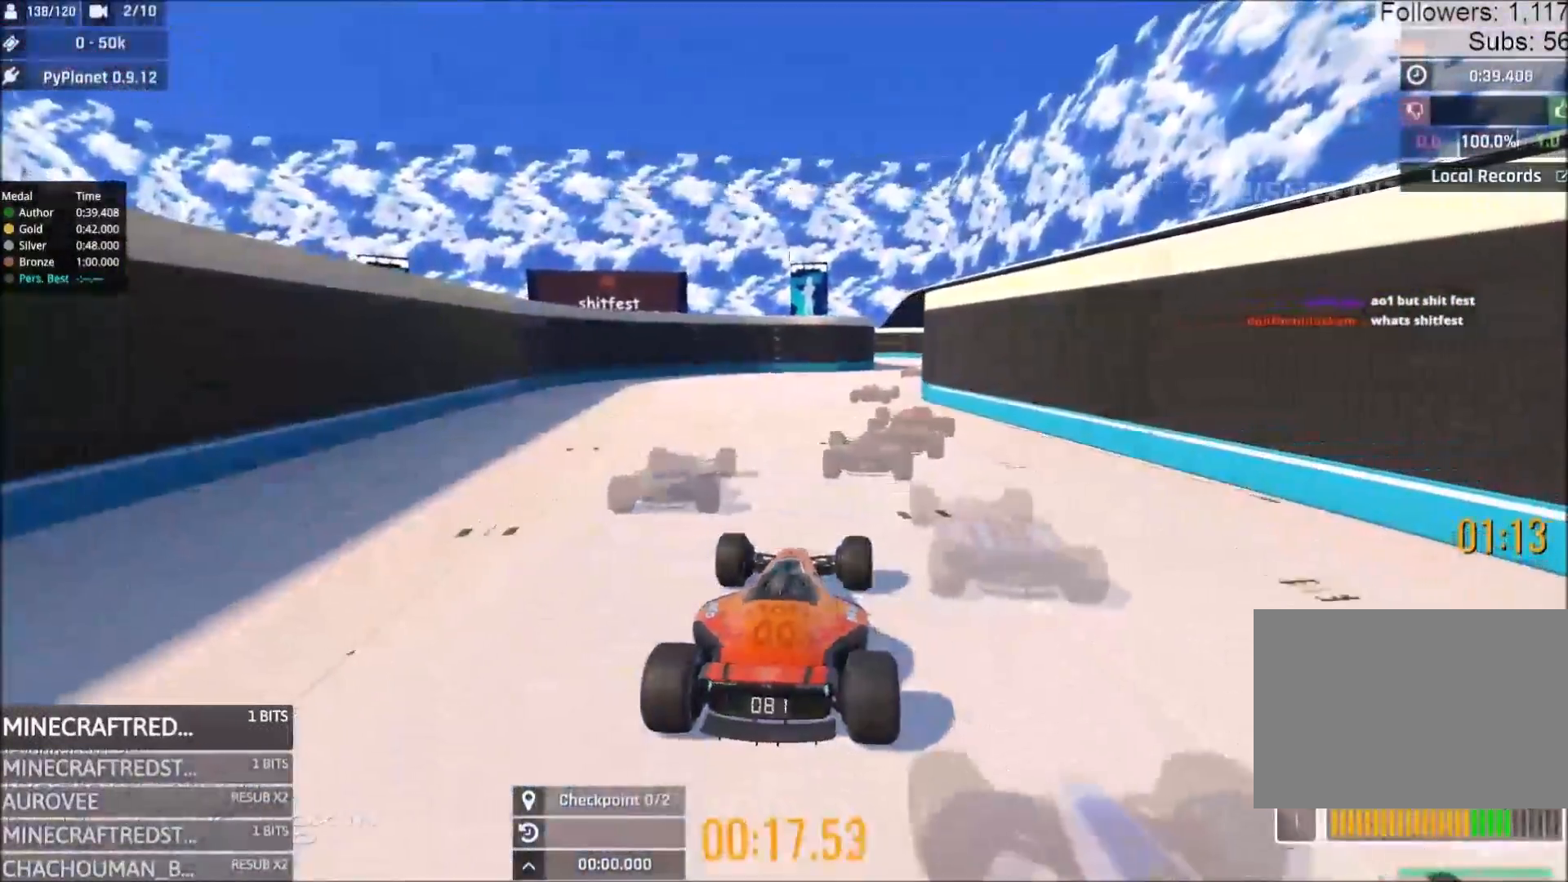
{"keys": ["right", "up"], "events": [[467, "right", "down"]]}
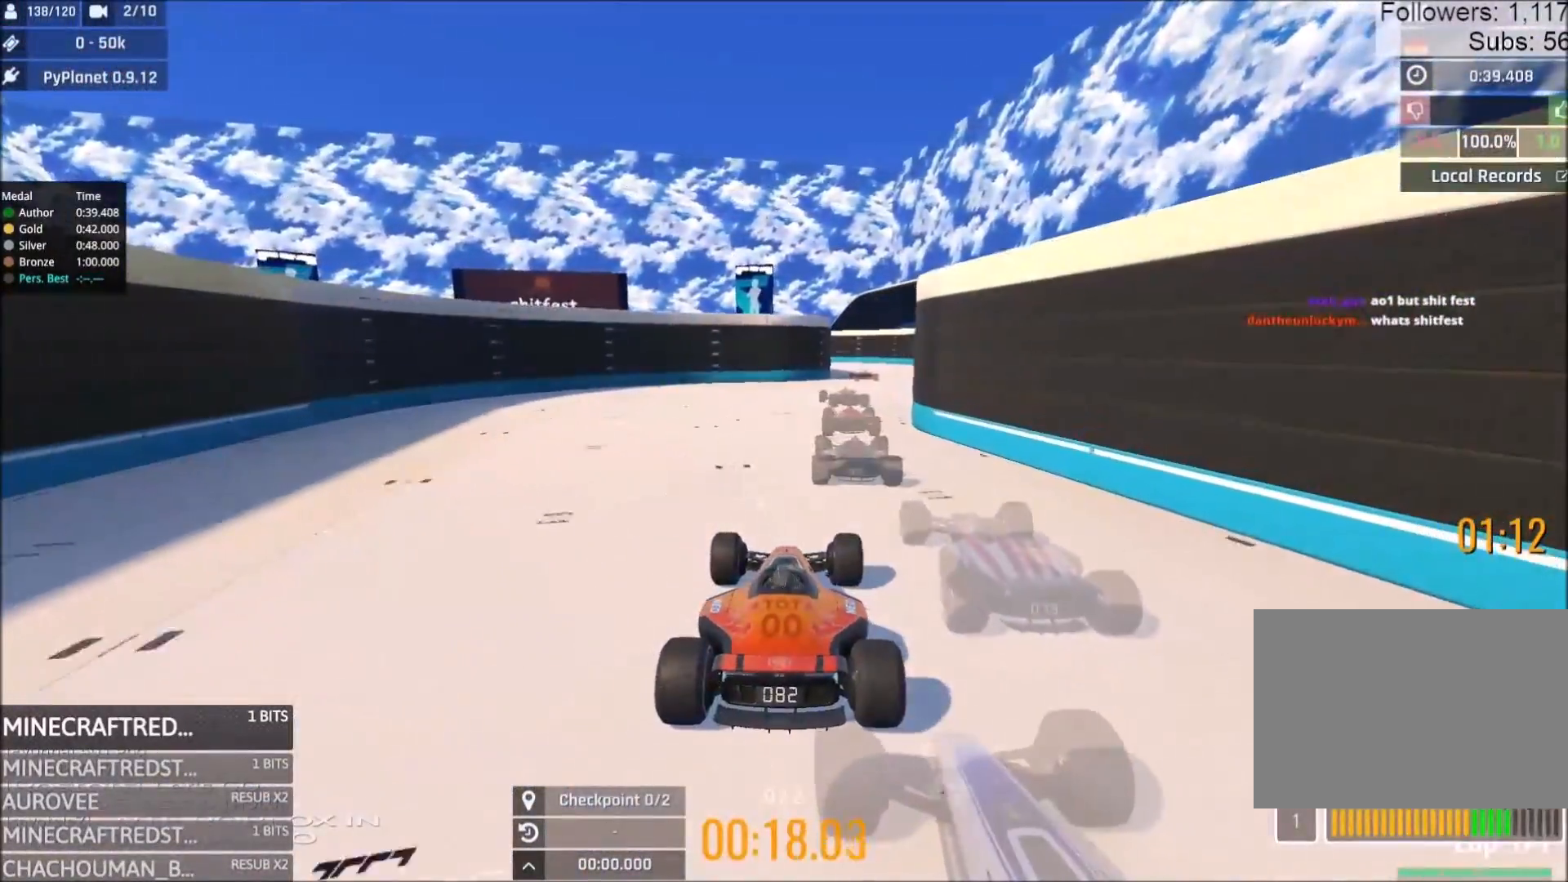
{"keys": ["up"], "events": [[17, "right", "up"], [383, "right", "down"], [450, "right", "up"]]}
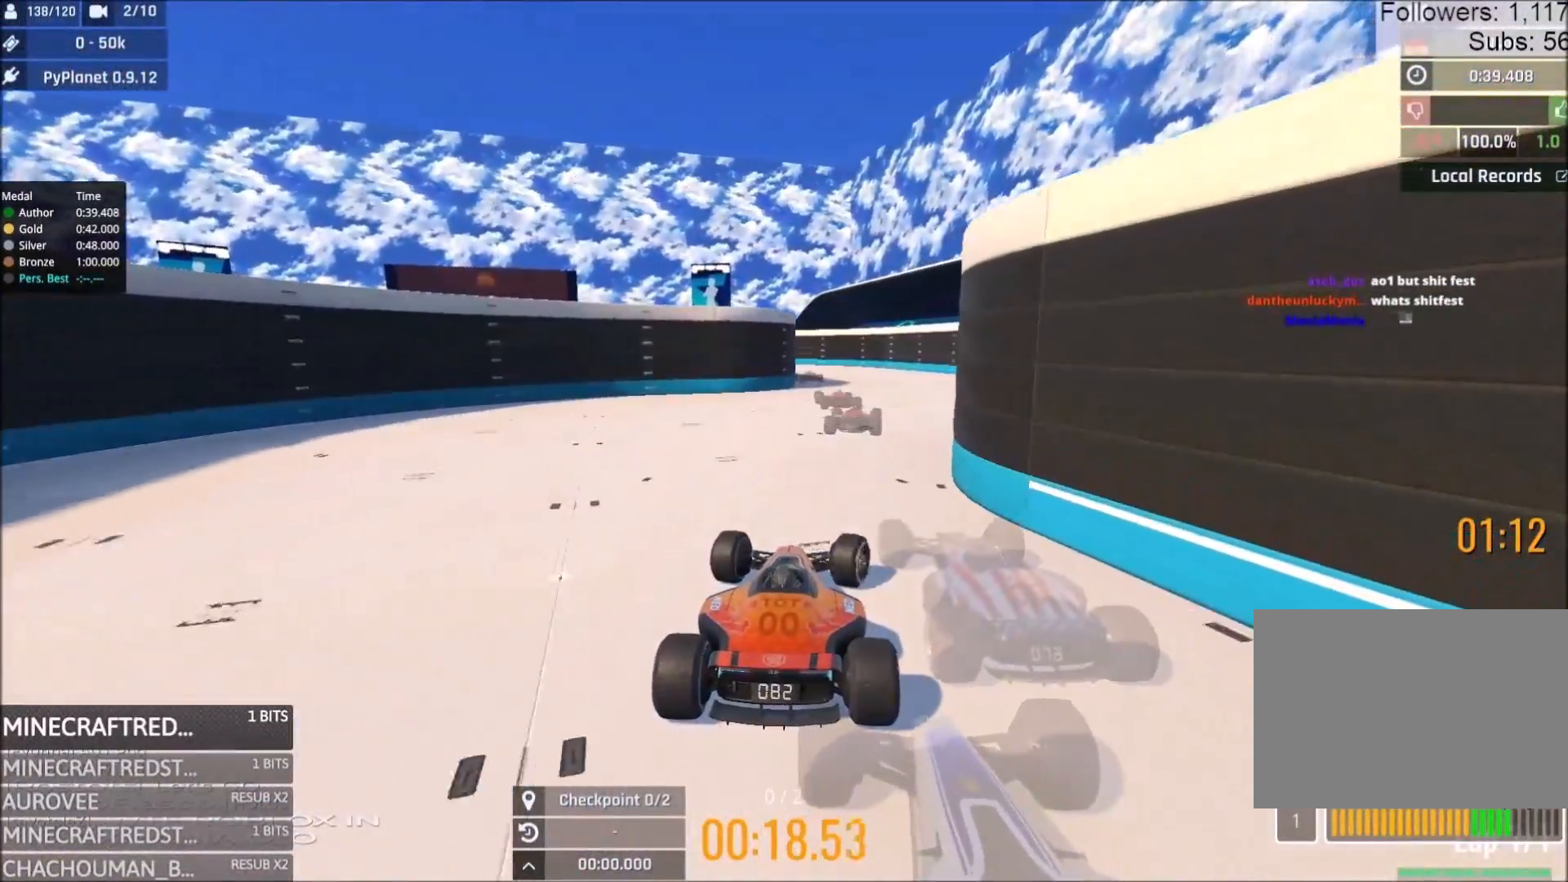
{"keys": ["up"], "events": []}
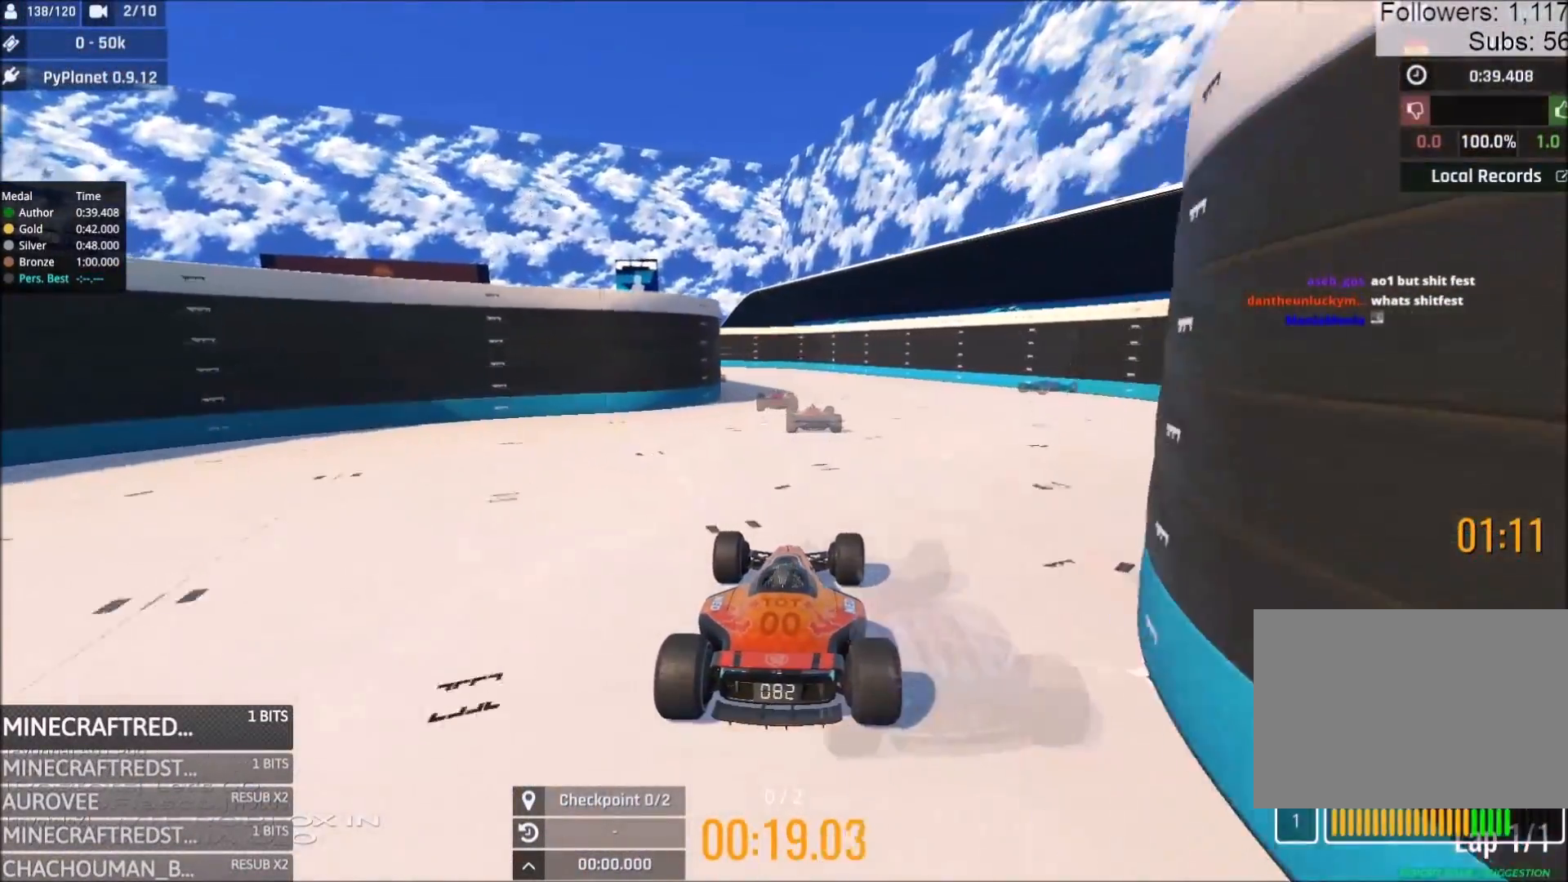
{"keys": ["up"], "events": [[417, "left", "down"], [483, "left", "up"]]}
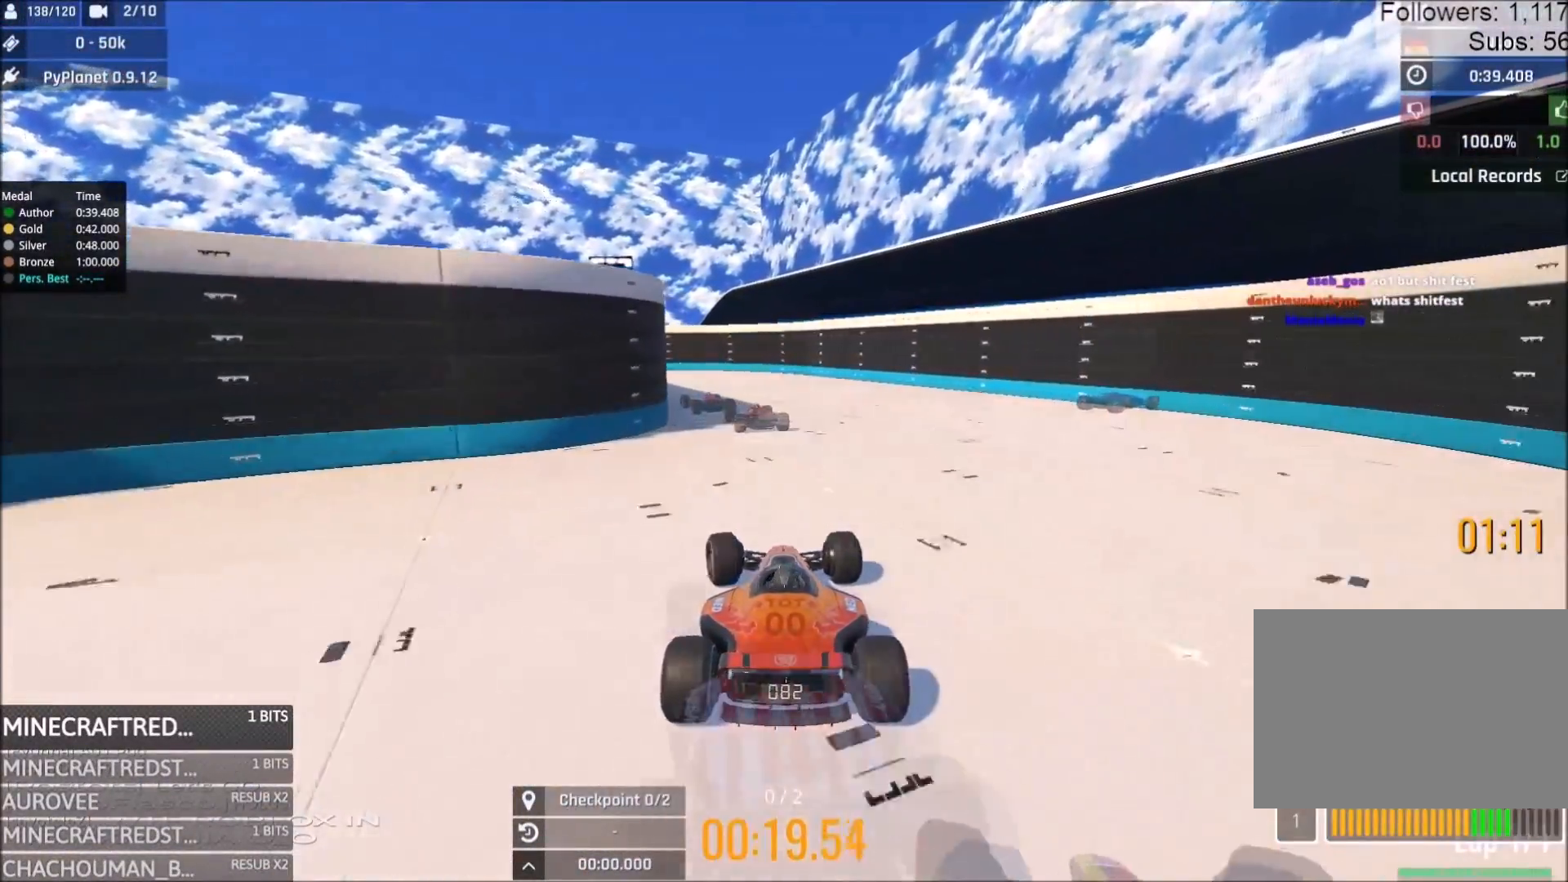
{"keys": ["up"], "events": []}
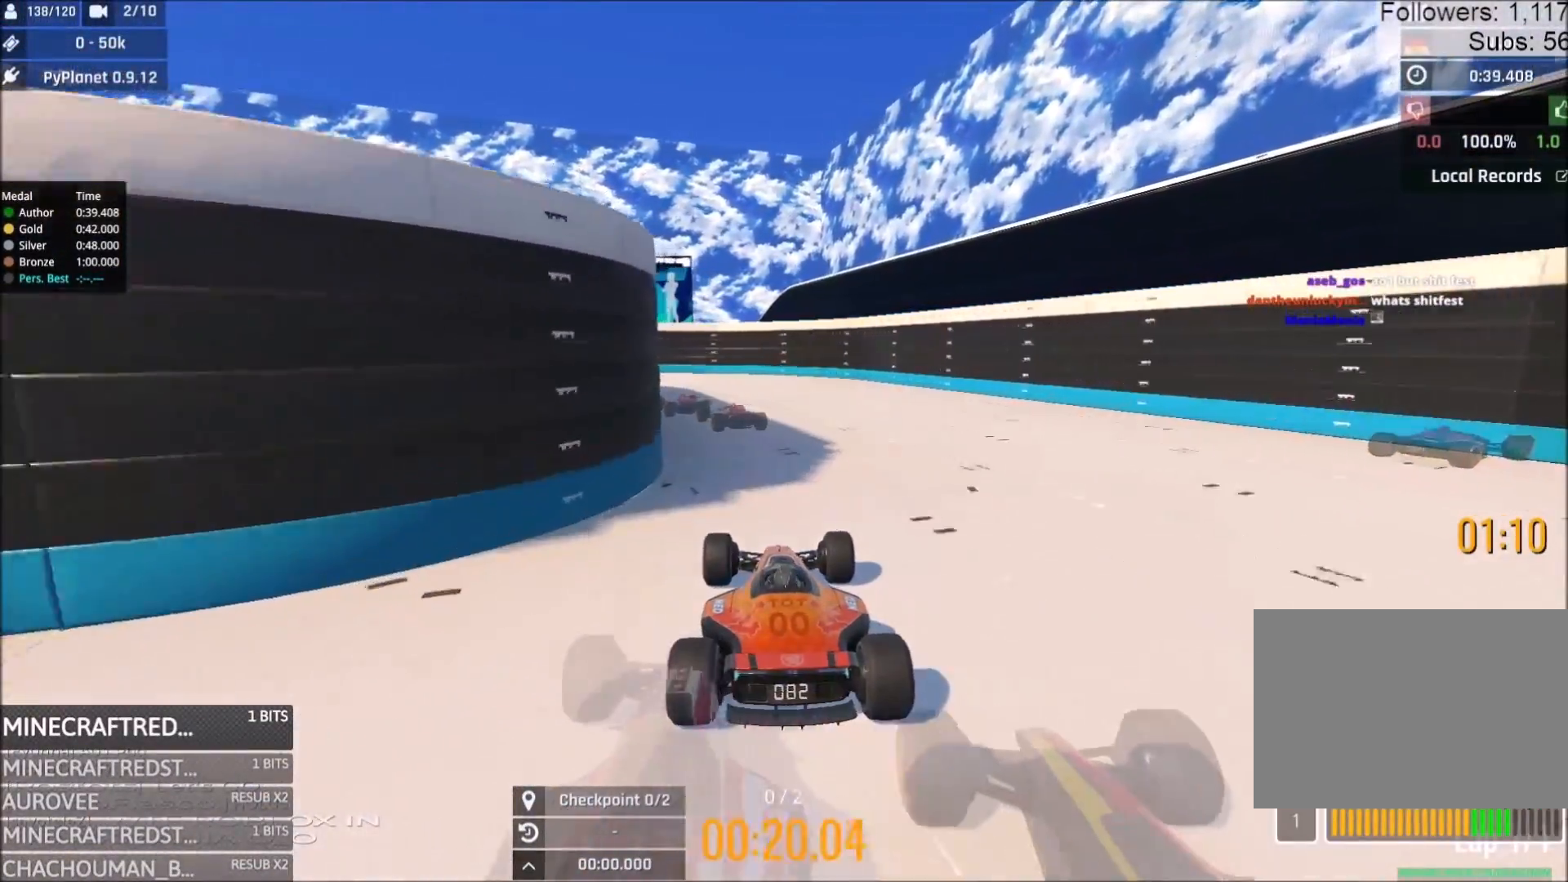
{"keys": ["up"], "events": [[117, "left", "down"], [183, "left", "up"]]}
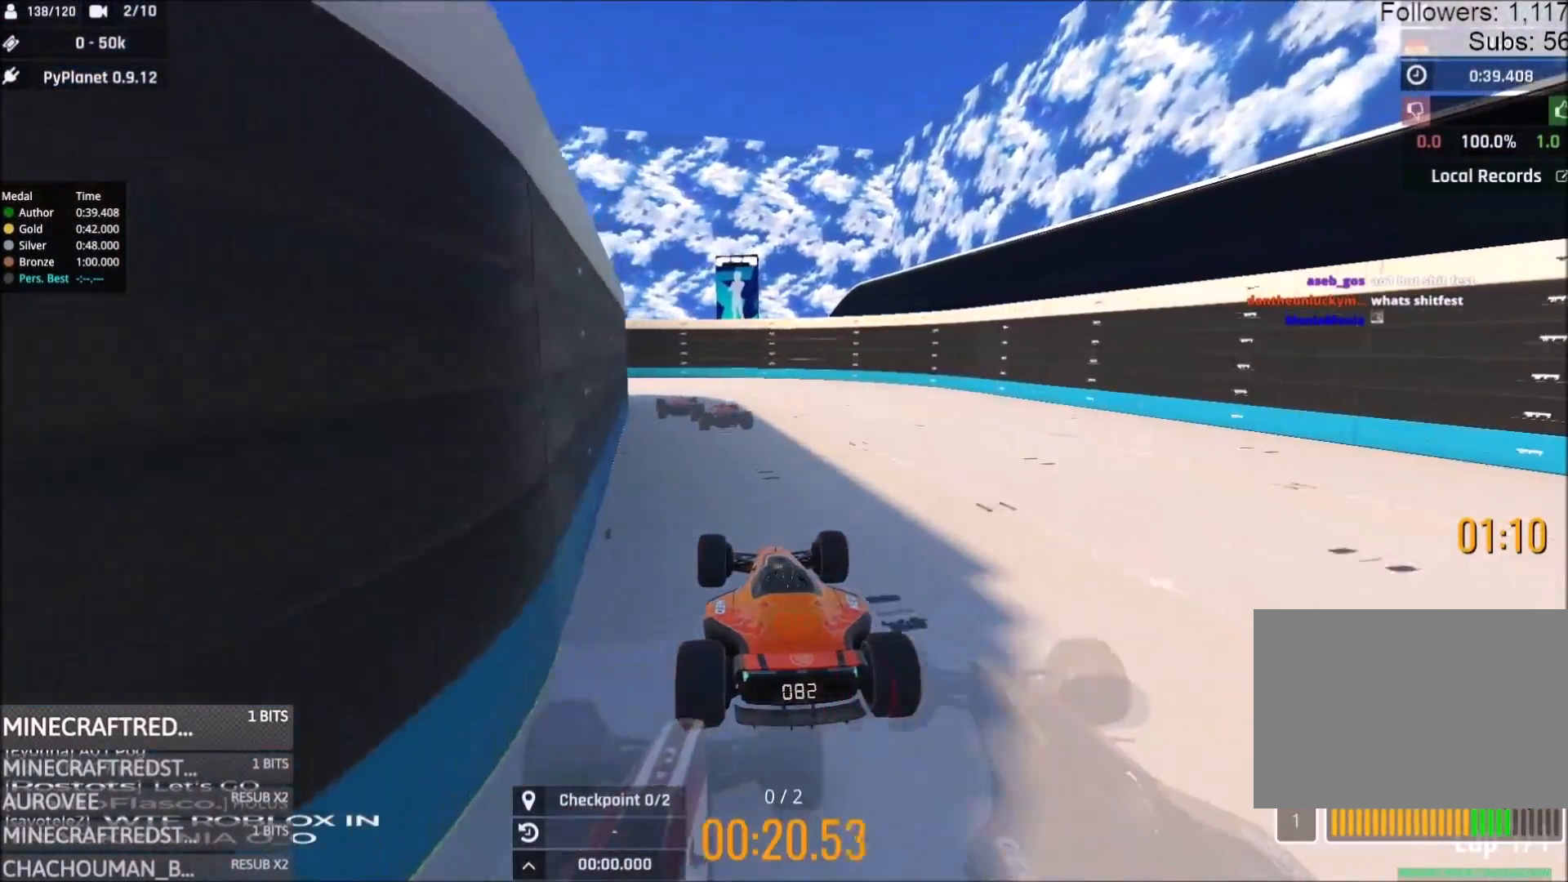
{"keys": ["up"], "events": [[100, "left", "down"], [150, "left", "up"]]}
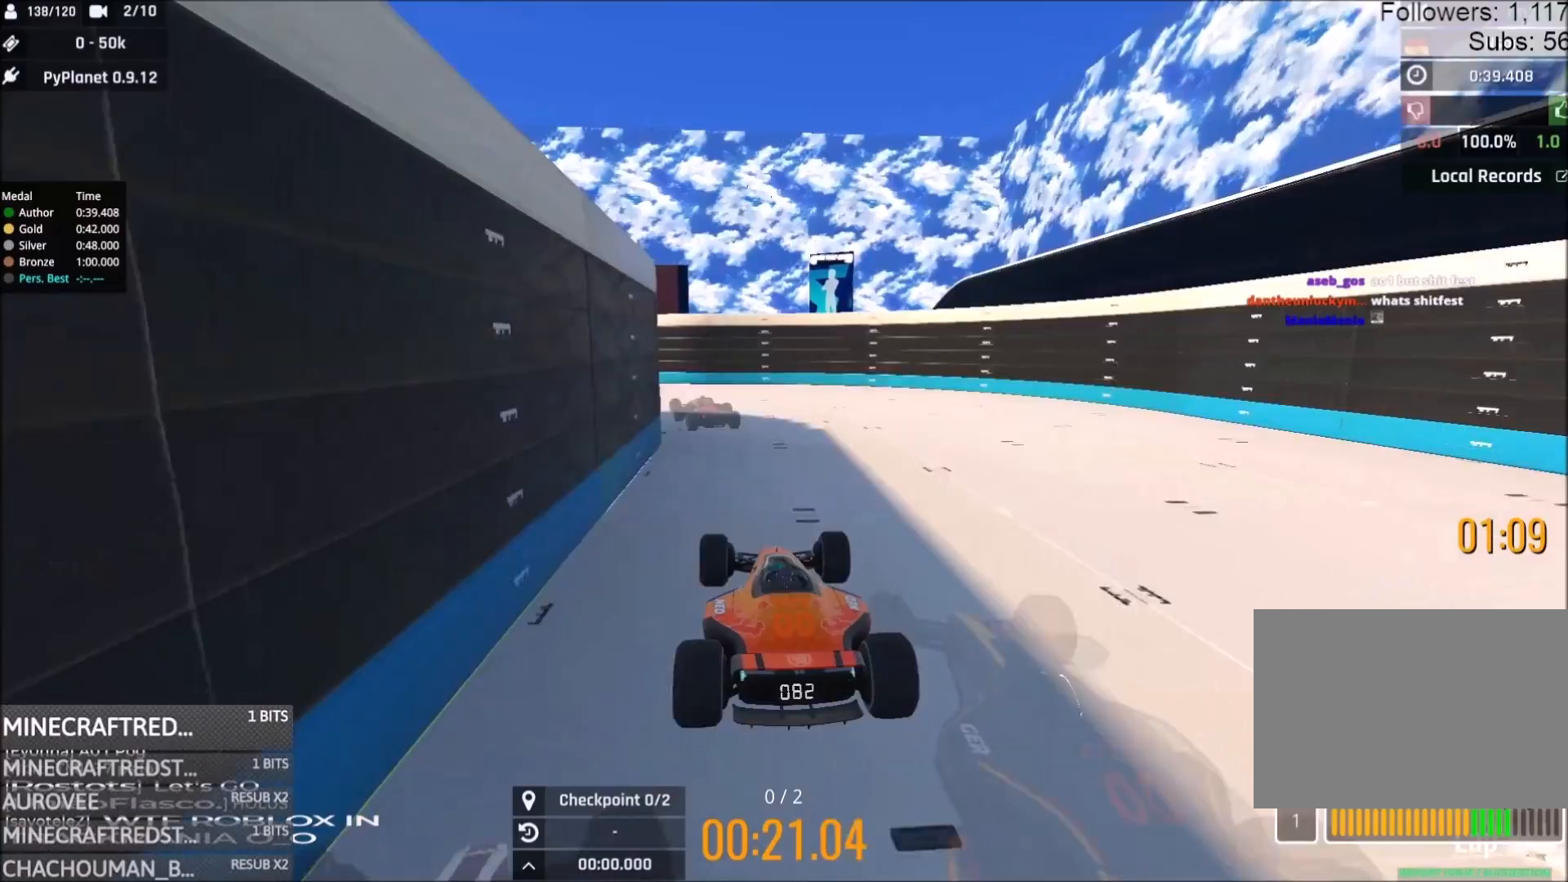
{"keys": ["left", "up"], "events": [[67, "left", "down"], [100, "left", "up"], [383, "left", "down"]]}
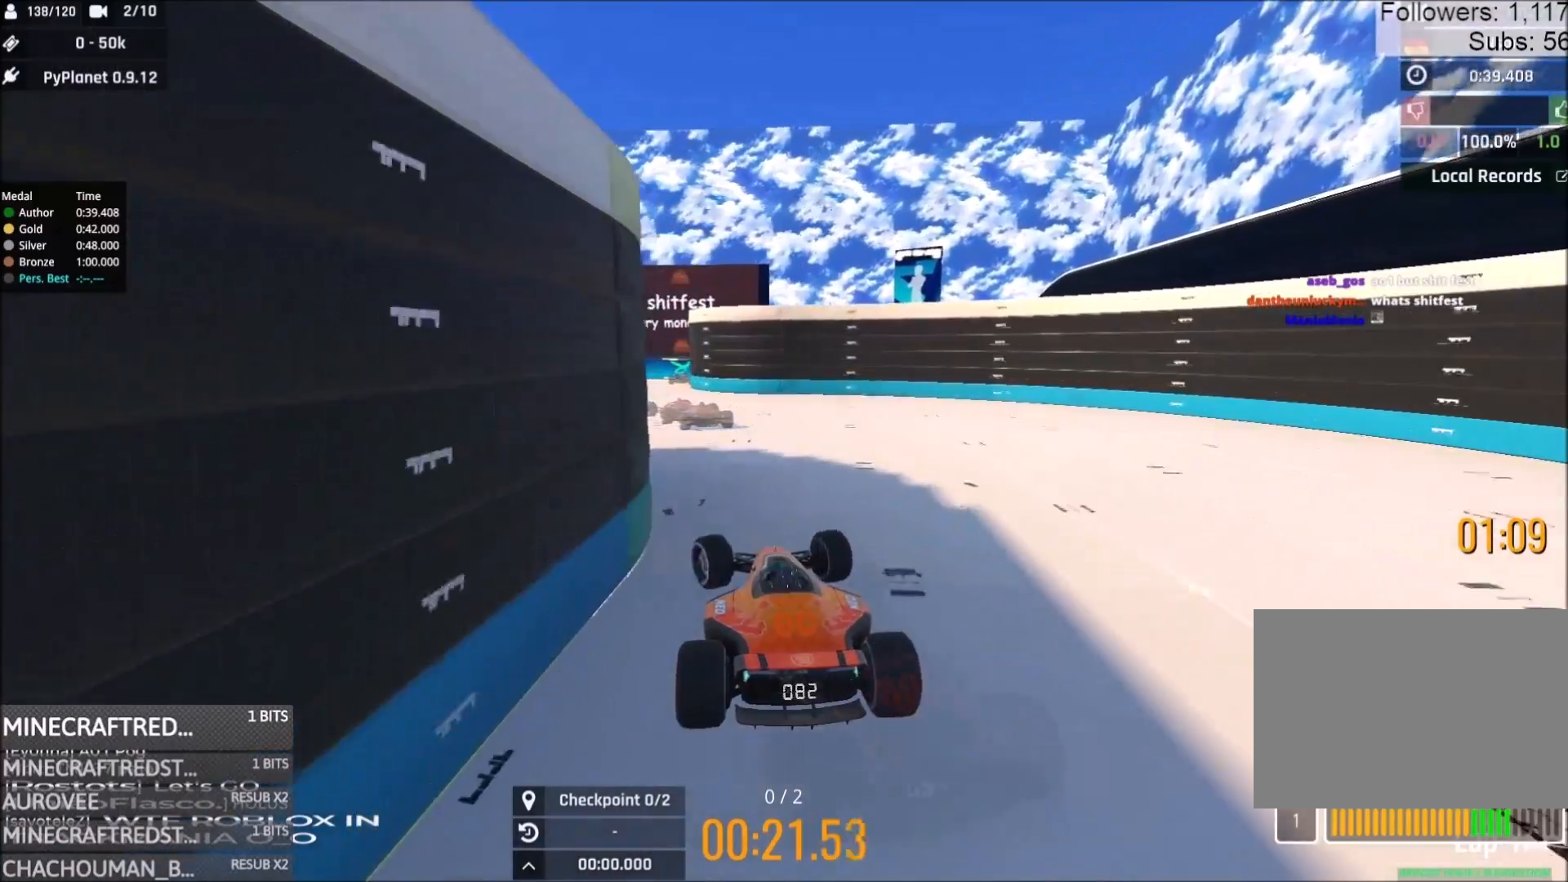
{"keys": ["up"], "events": [[17, "left", "up"], [150, "left", "down"], [200, "left", "up"]]}
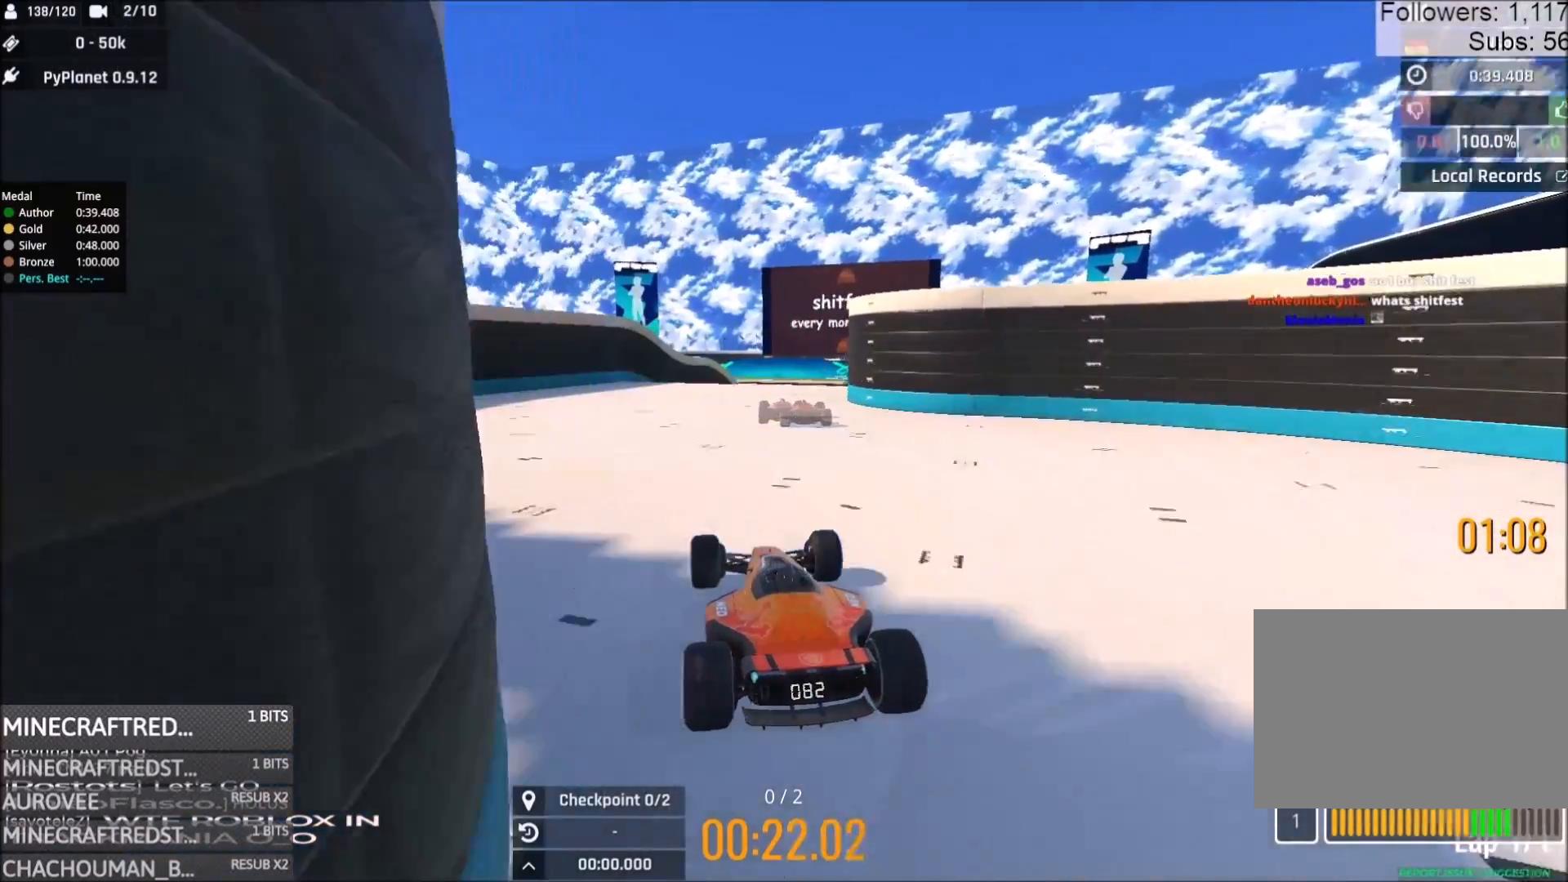
{"keys": ["up"], "events": [[83, "right", "down"], [133, "right", "up"], [417, "right", "down"], [483, "right", "up"]]}
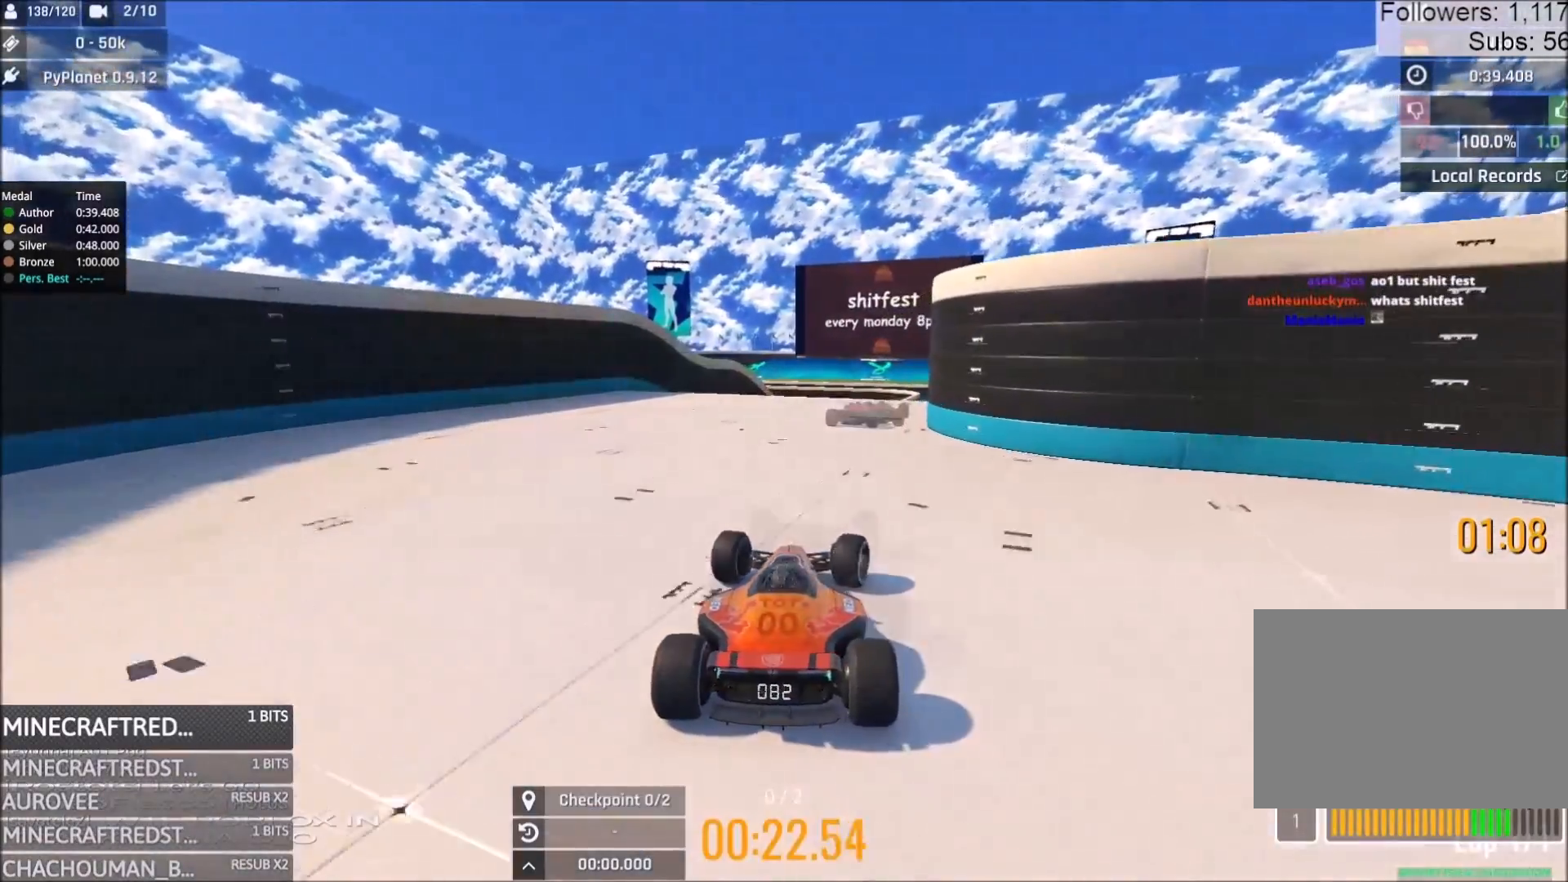
{"keys": ["up"], "events": []}
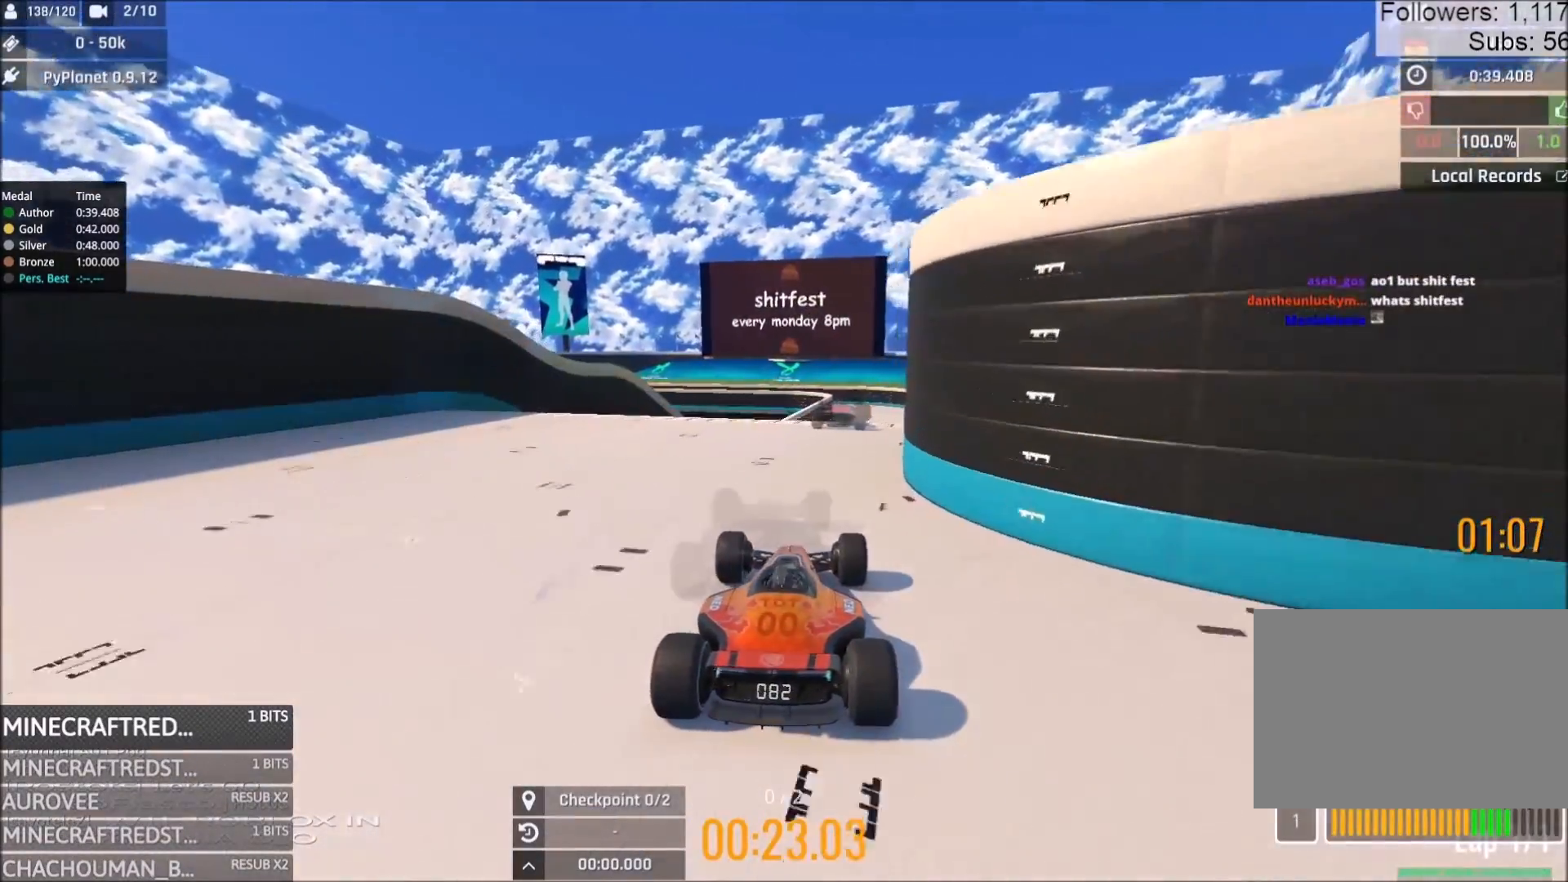
{"keys": ["up"], "events": [[33, "right", "down"], [83, "right", "up"]]}
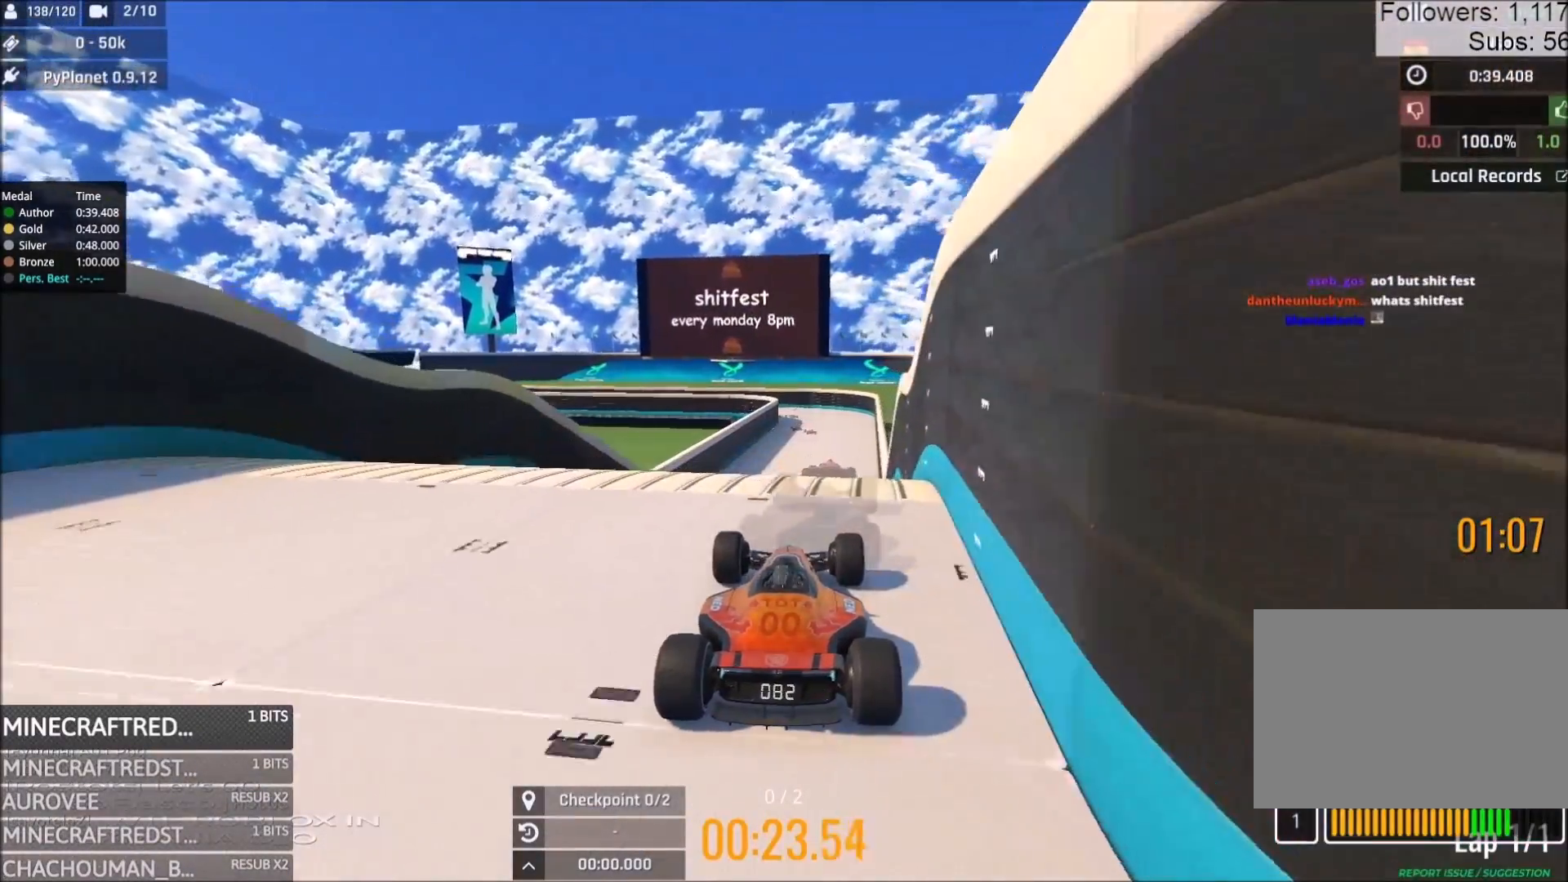
{"keys": ["up"], "events": [[33, "right", "down"], [100, "right", "up"]]}
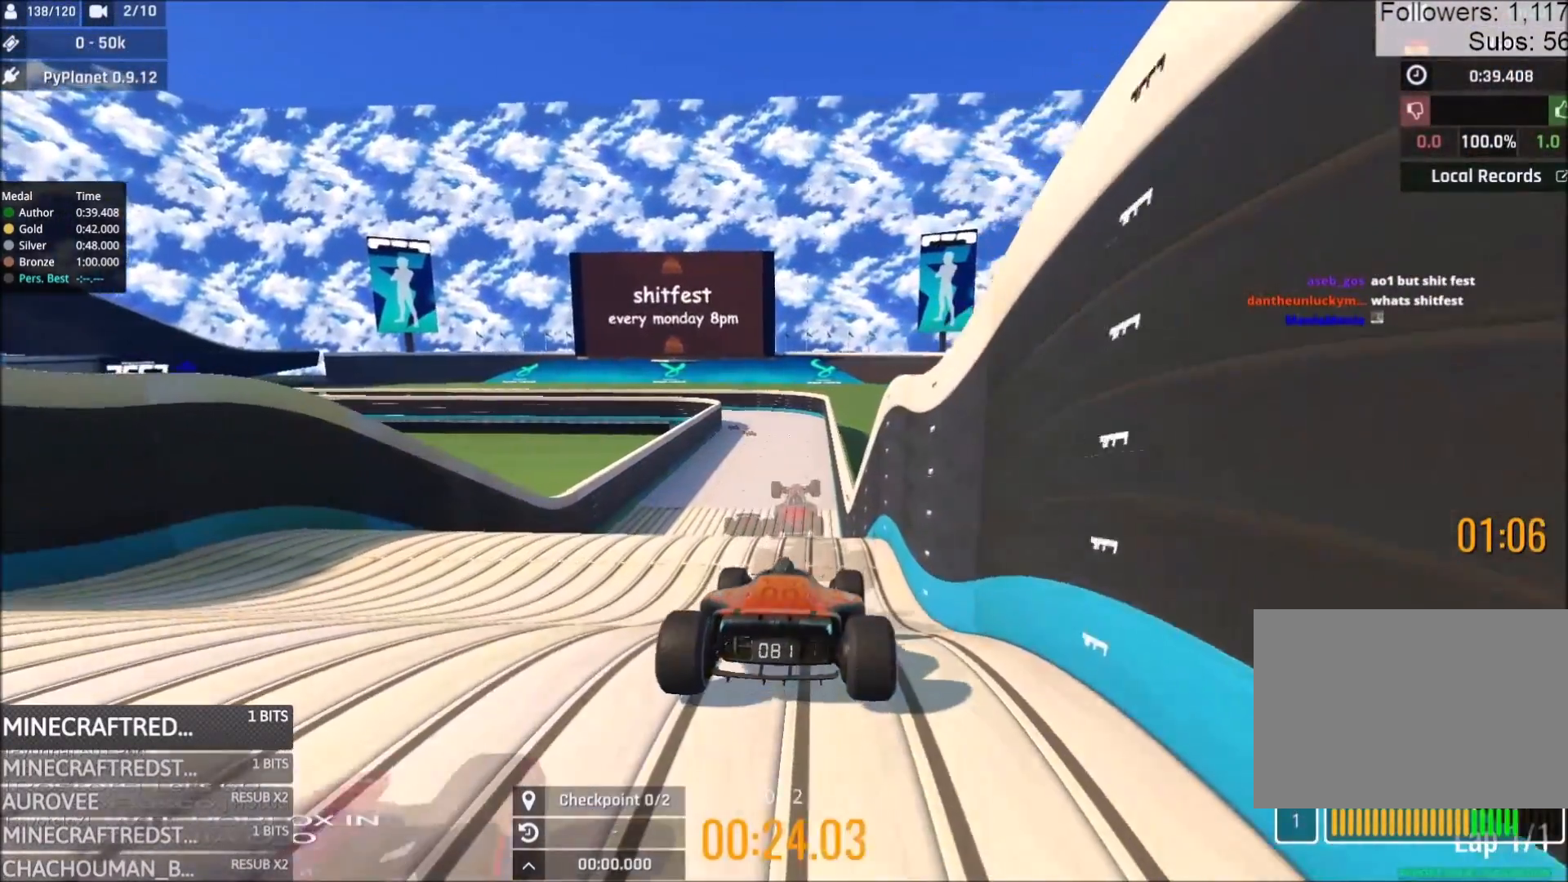
{"keys": ["up"], "events": [[283, "left", "down"], [400, "left", "up"]]}
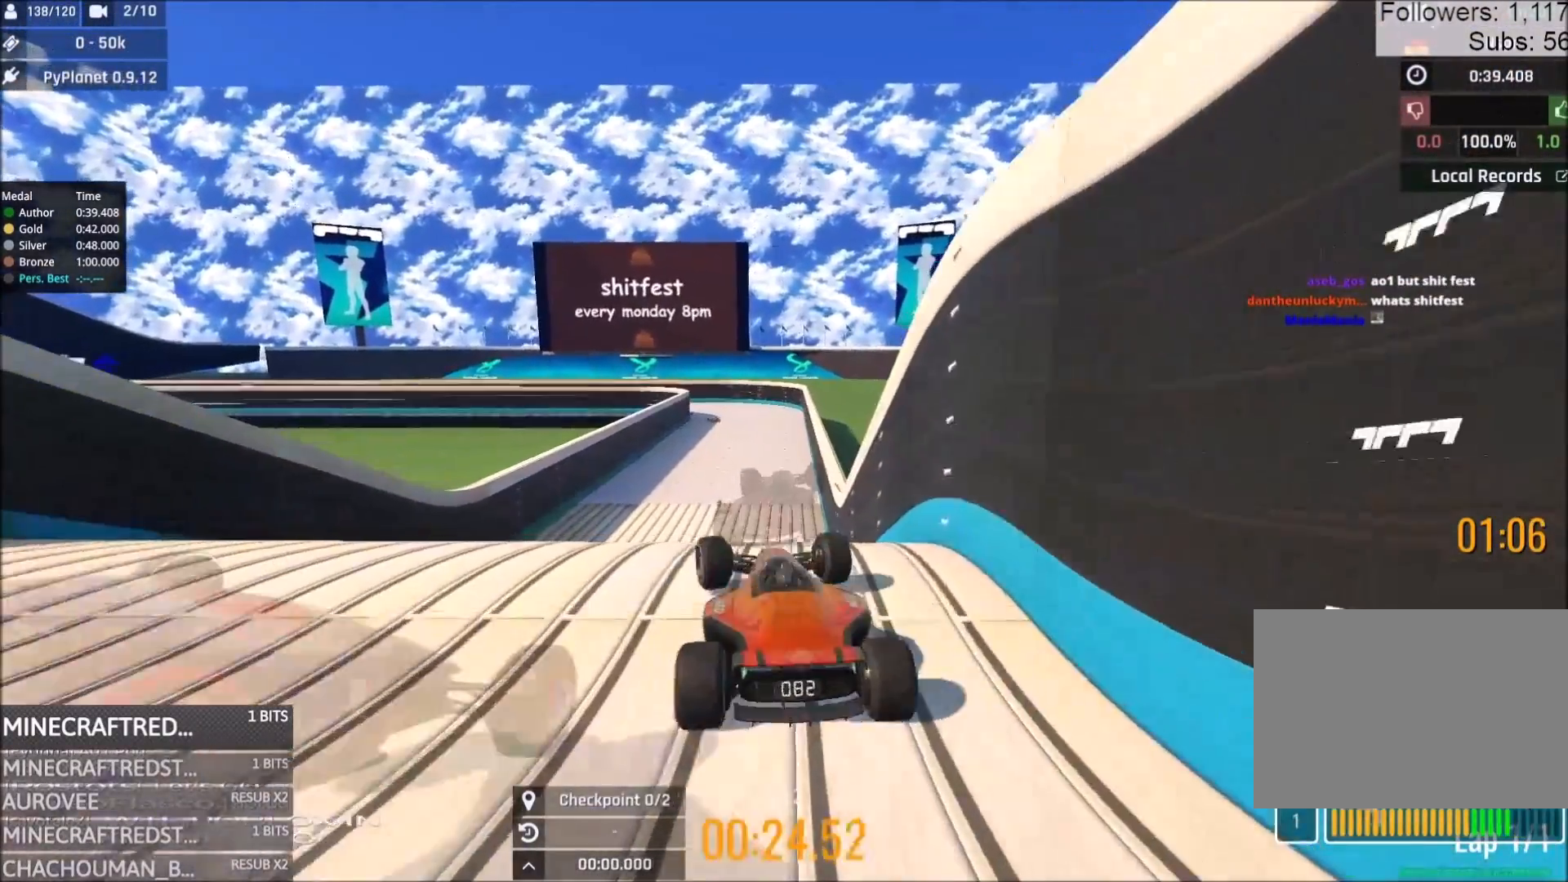
{"keys": ["up"], "events": [[233, "right", "down"], [283, "right", "up"]]}
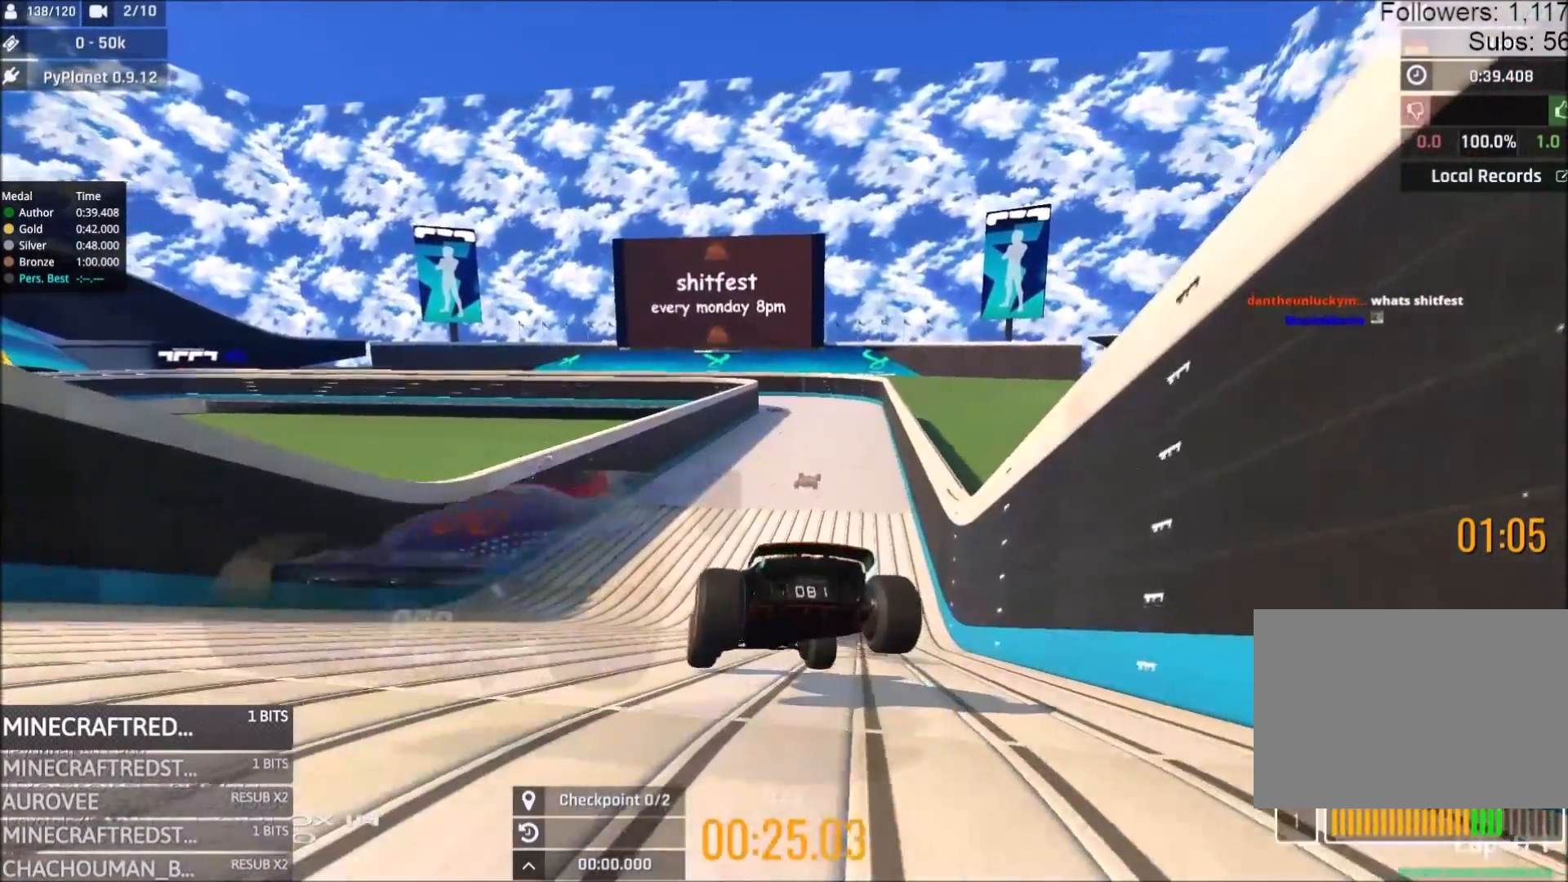
{"keys": ["up"], "events": [[100, "right", "down"], [283, "right", "up"]]}
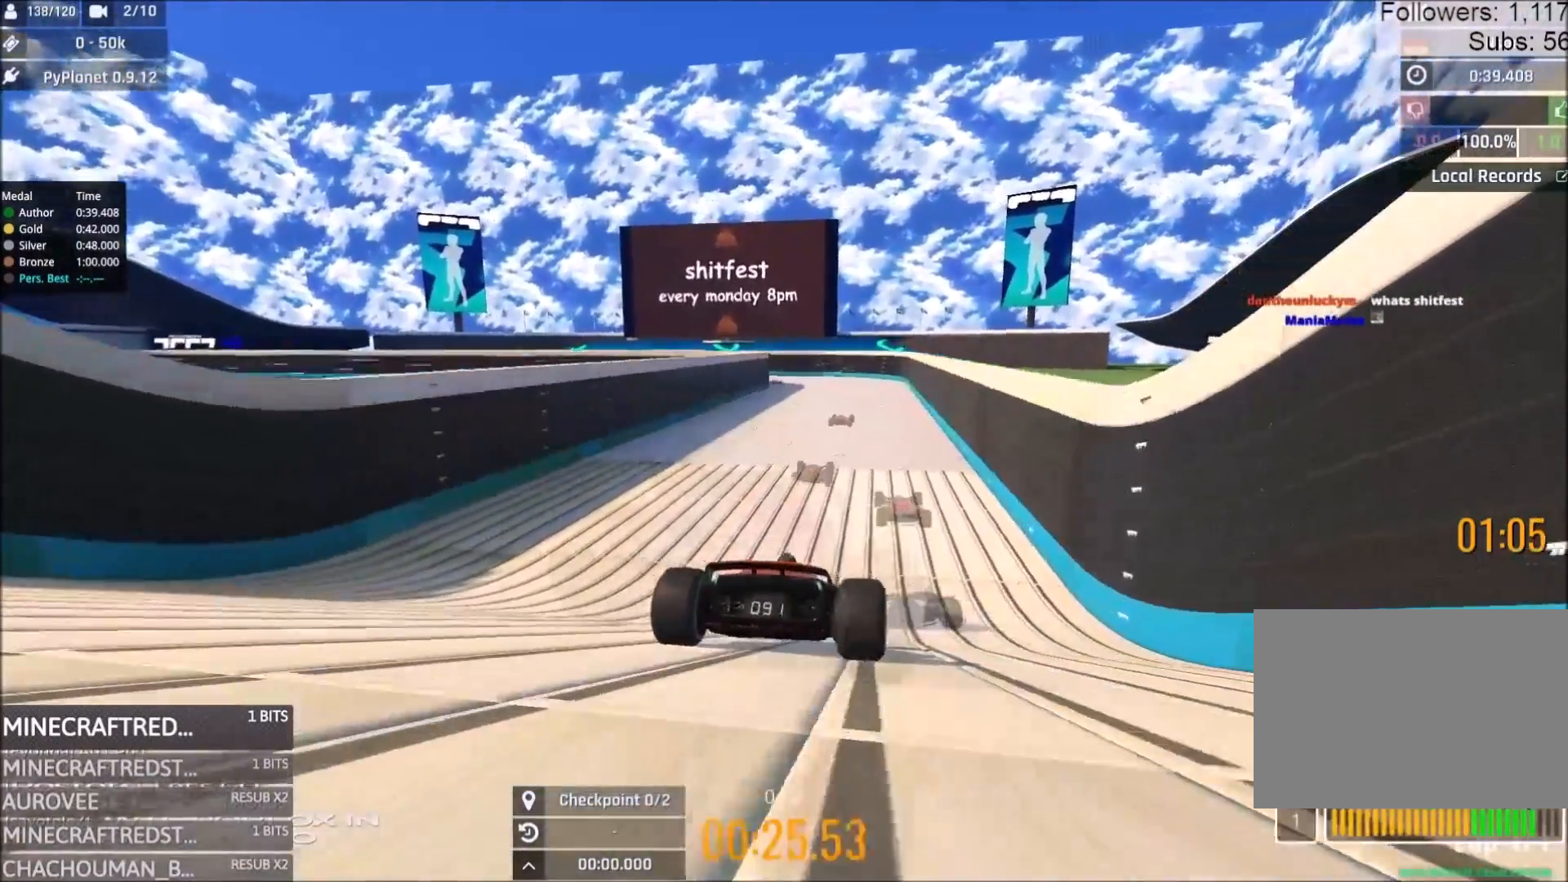
{"keys": ["up"], "events": [[433, "left", "down"], [483, "left", "up"]]}
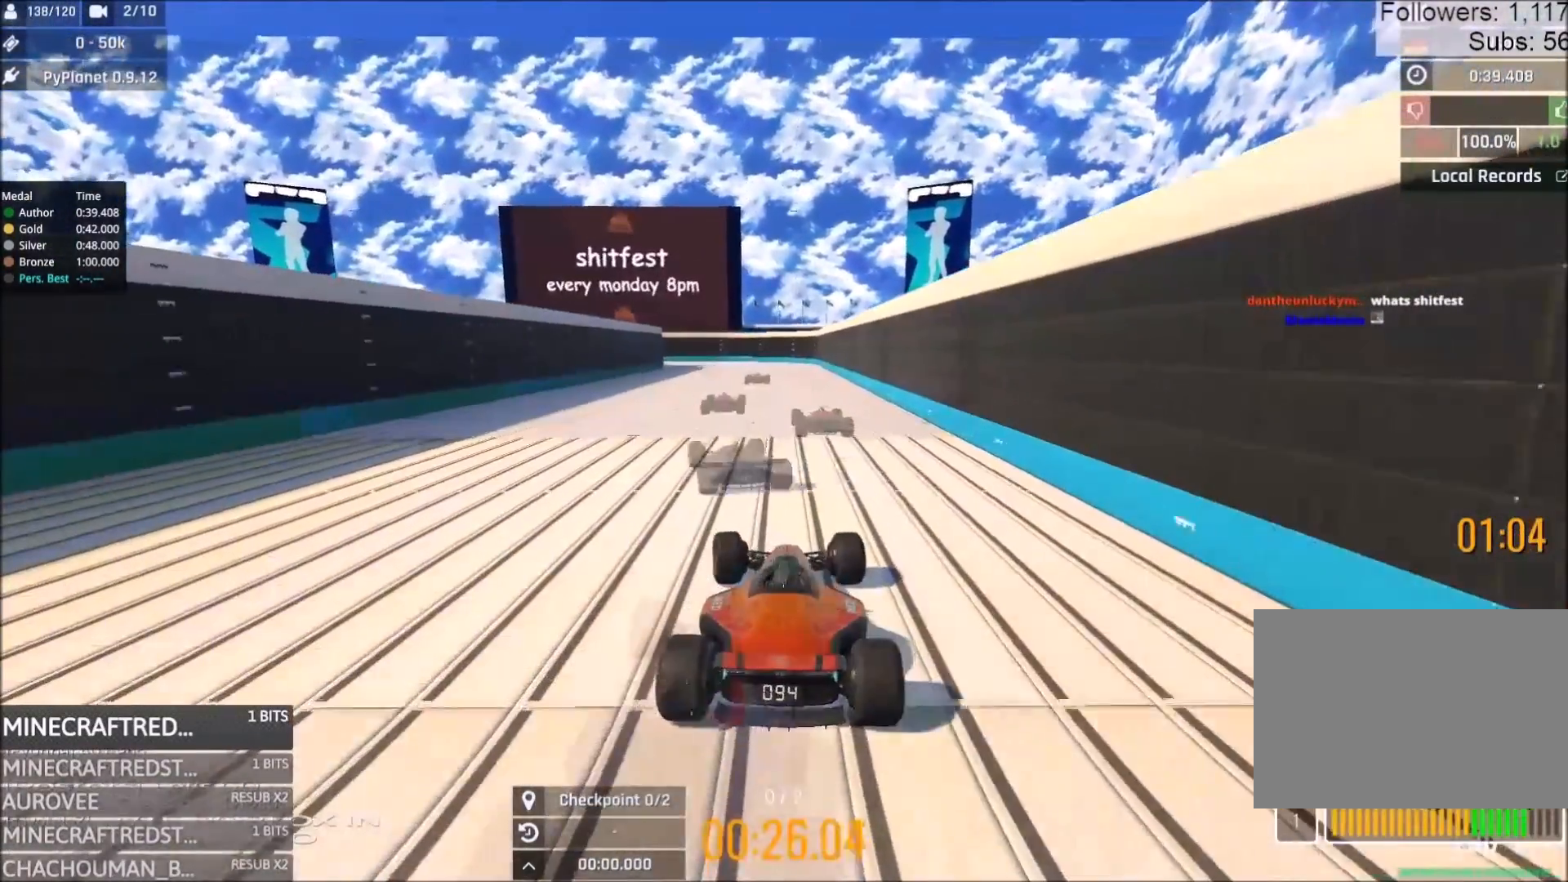
{"keys": ["up"], "events": []}
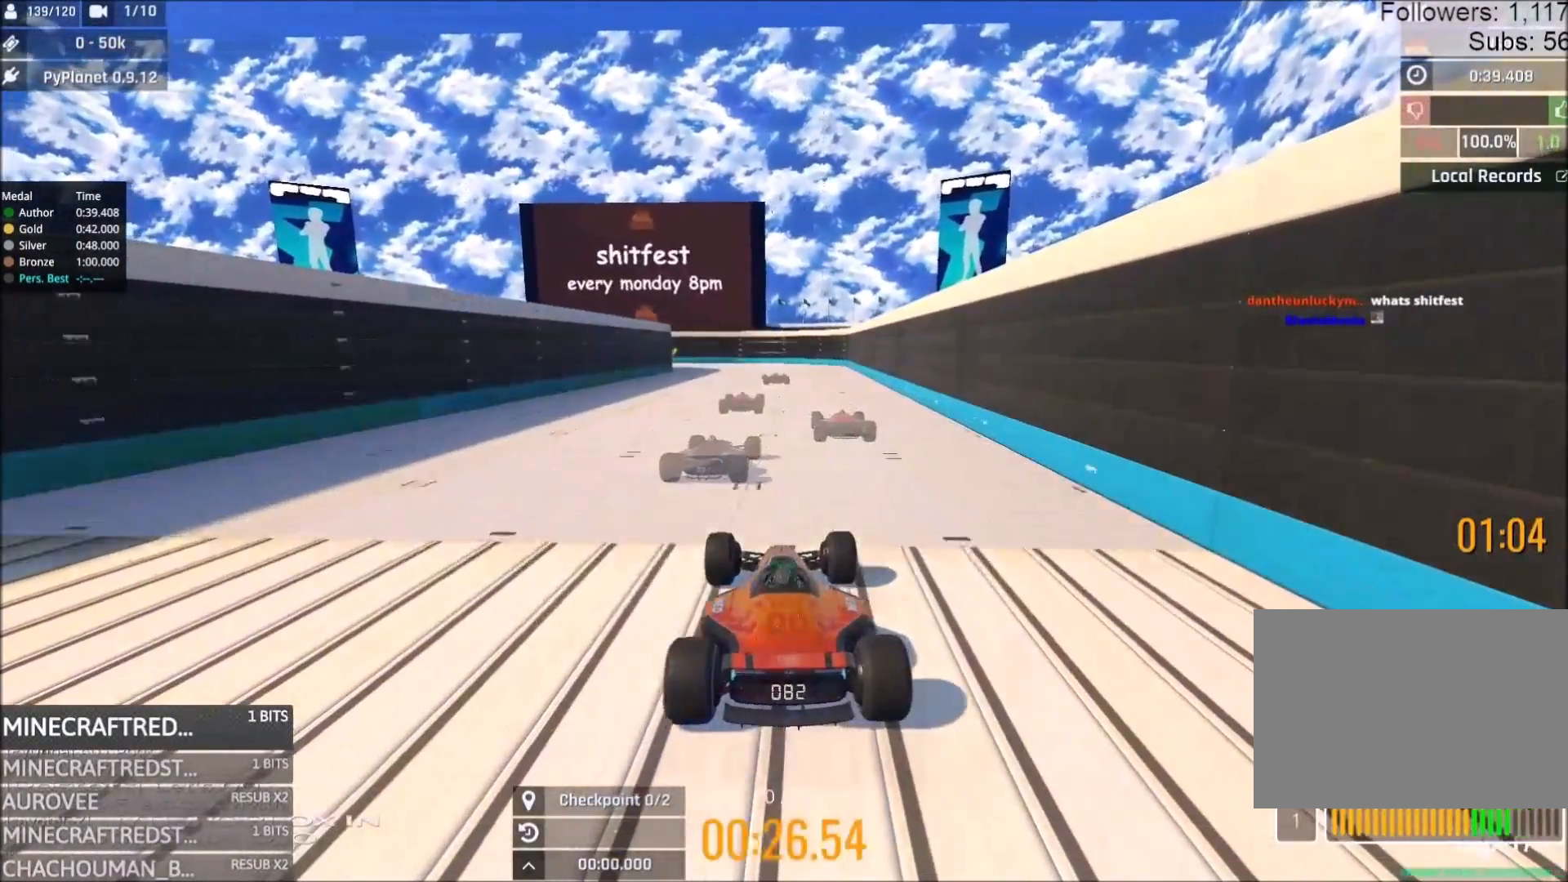
{"keys": ["up"], "events": []}
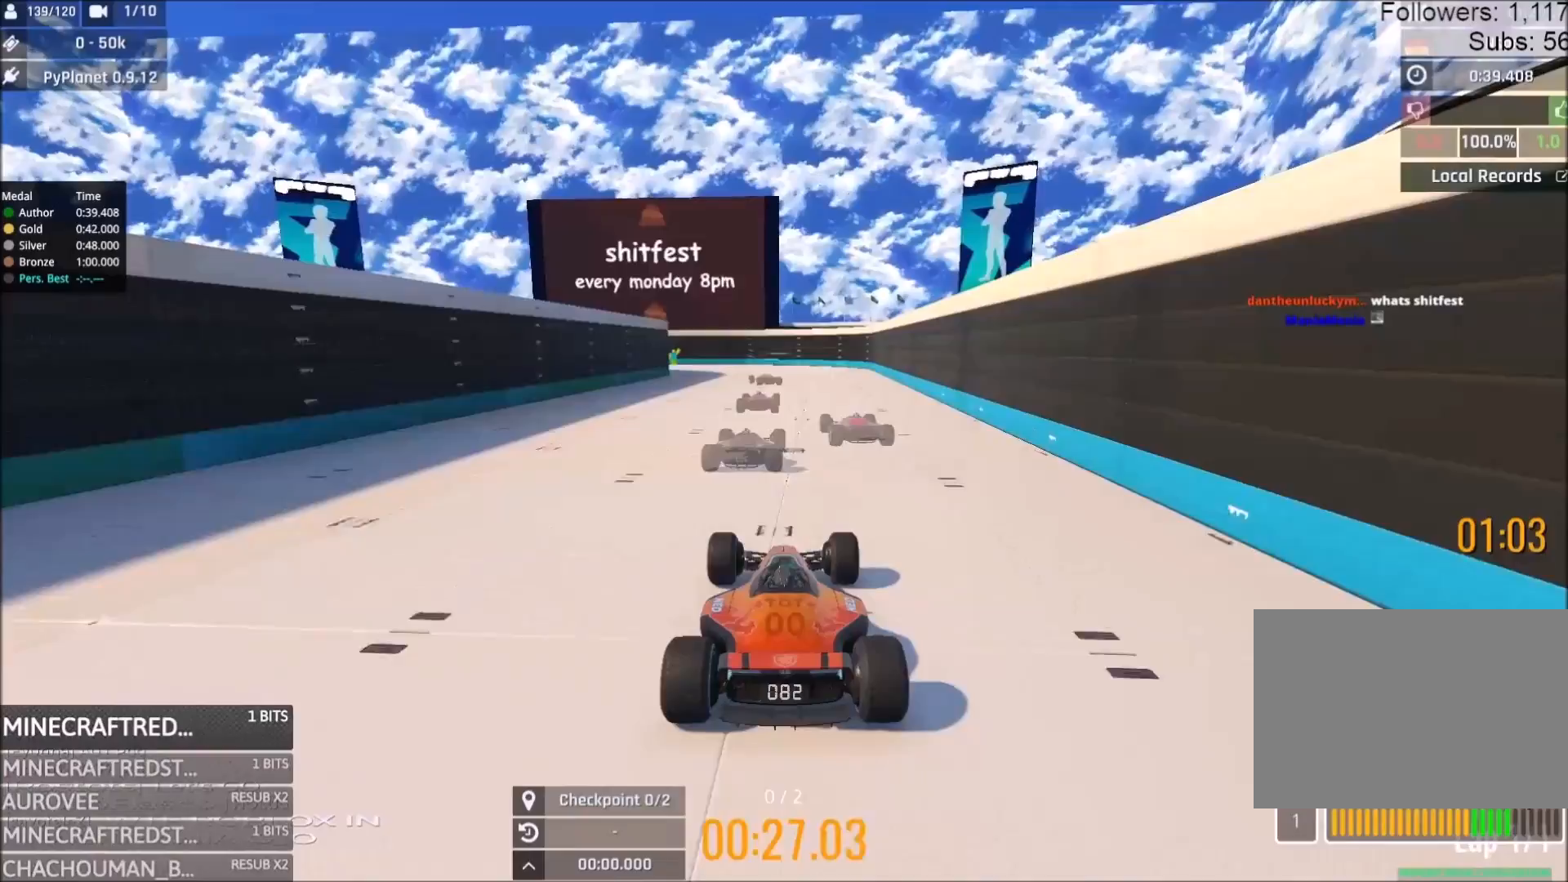
{"keys": ["up"], "events": [[317, "left", "down"], [350, "left", "up"]]}
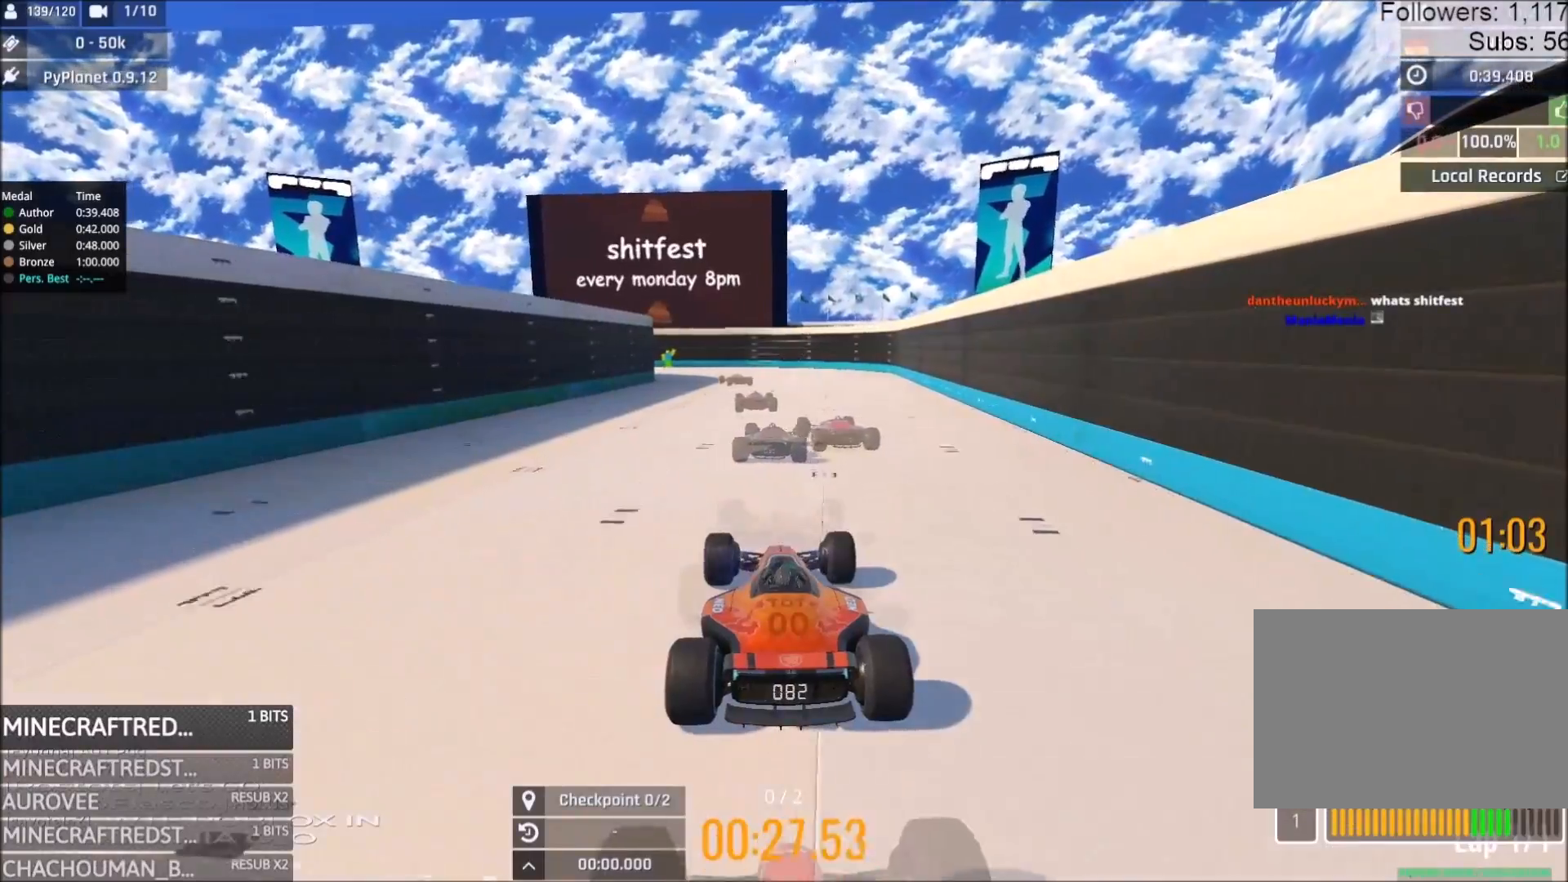
{"keys": ["up"], "events": [[417, "left", "down"], [483, "left", "up"]]}